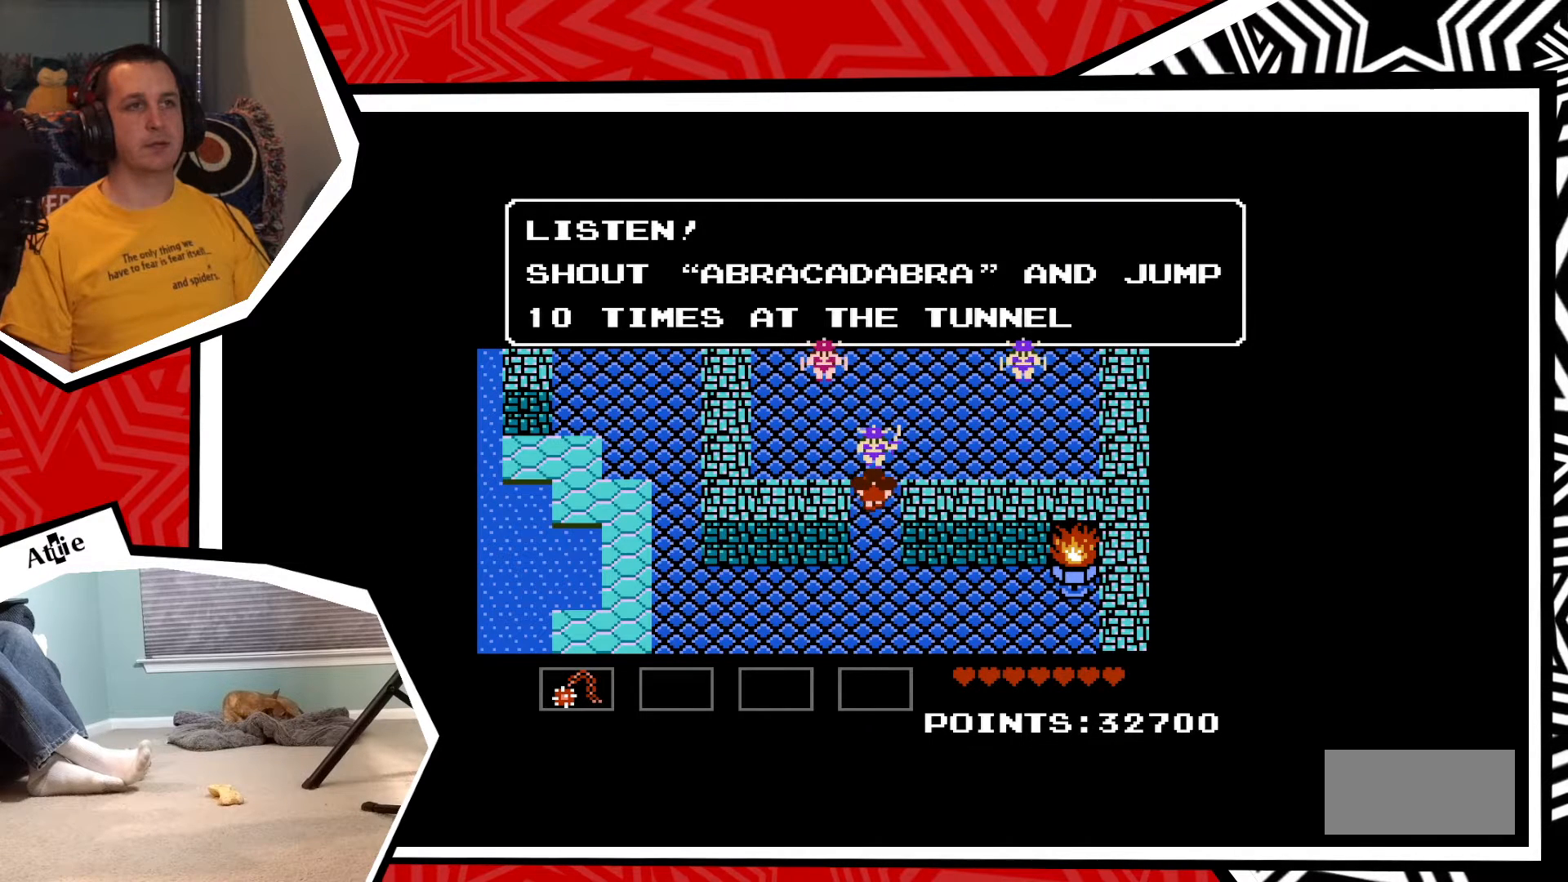
Gameplay with a controller (Nintendo layout); each line is a JSON object with the inputs held at the frame after it. "events" lists button and stick changes between this image and that frame as [ms after this image, input, new state], when the widget could be followed in between. Not read: L3 R3.
{"buttons": [], "events": []}
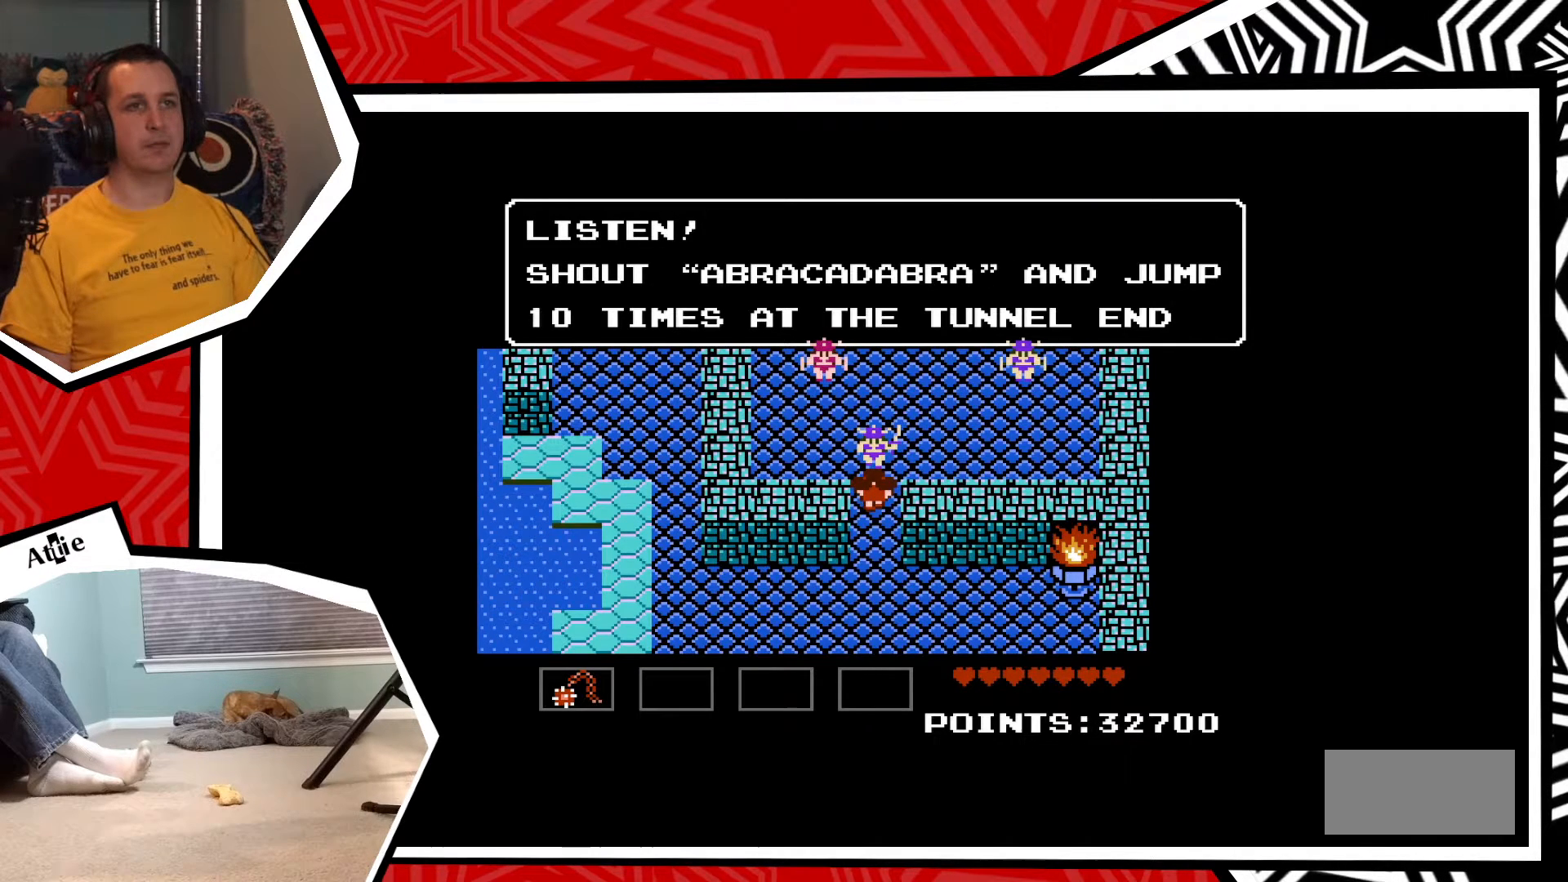
{"buttons": [], "events": []}
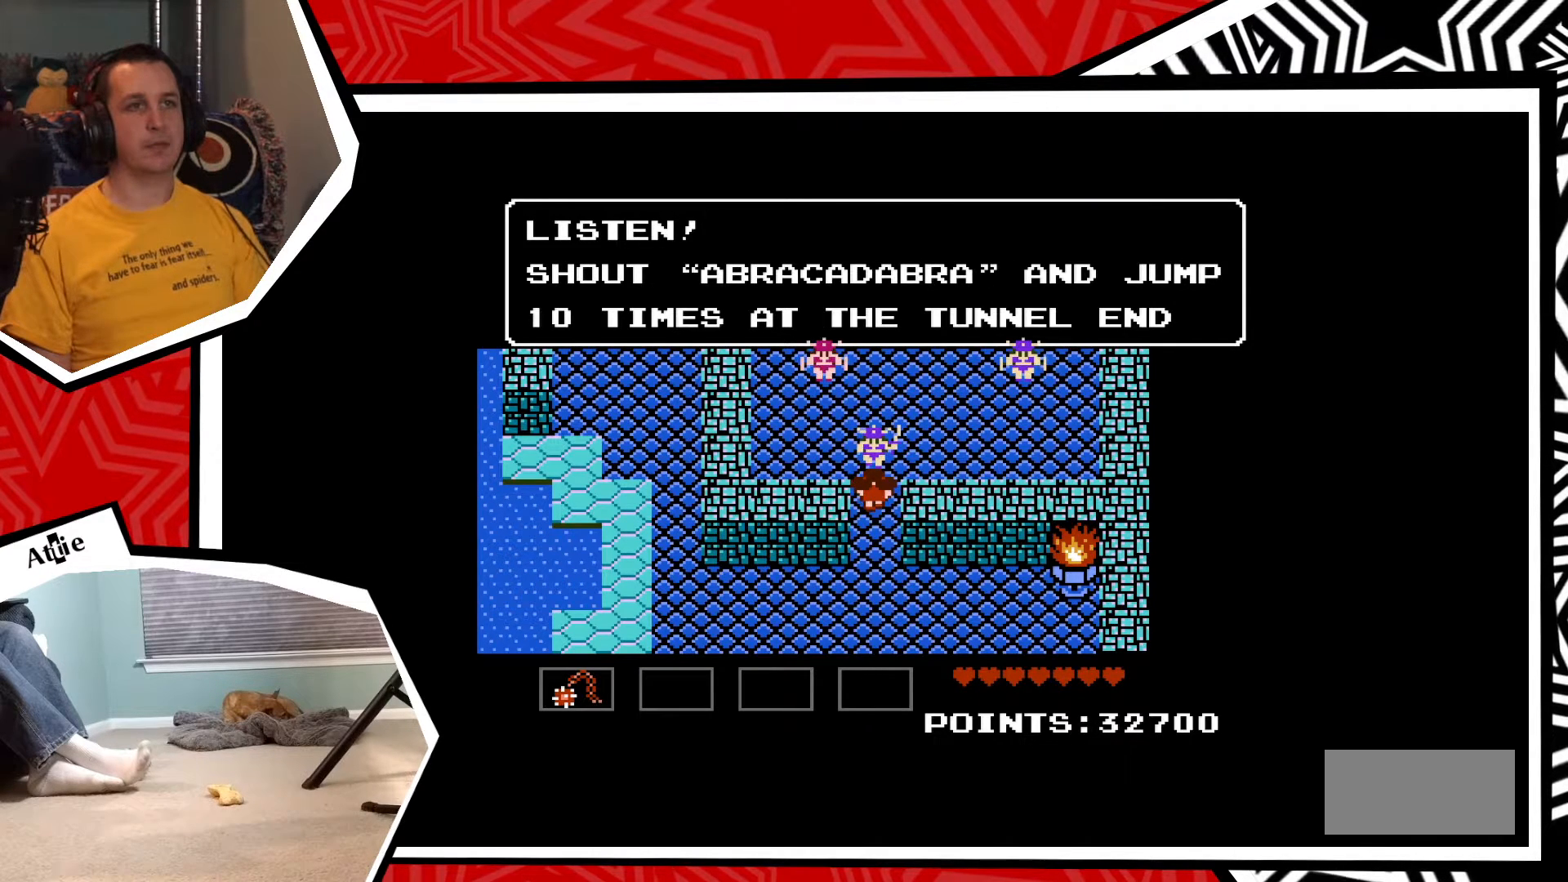
{"buttons": [], "events": []}
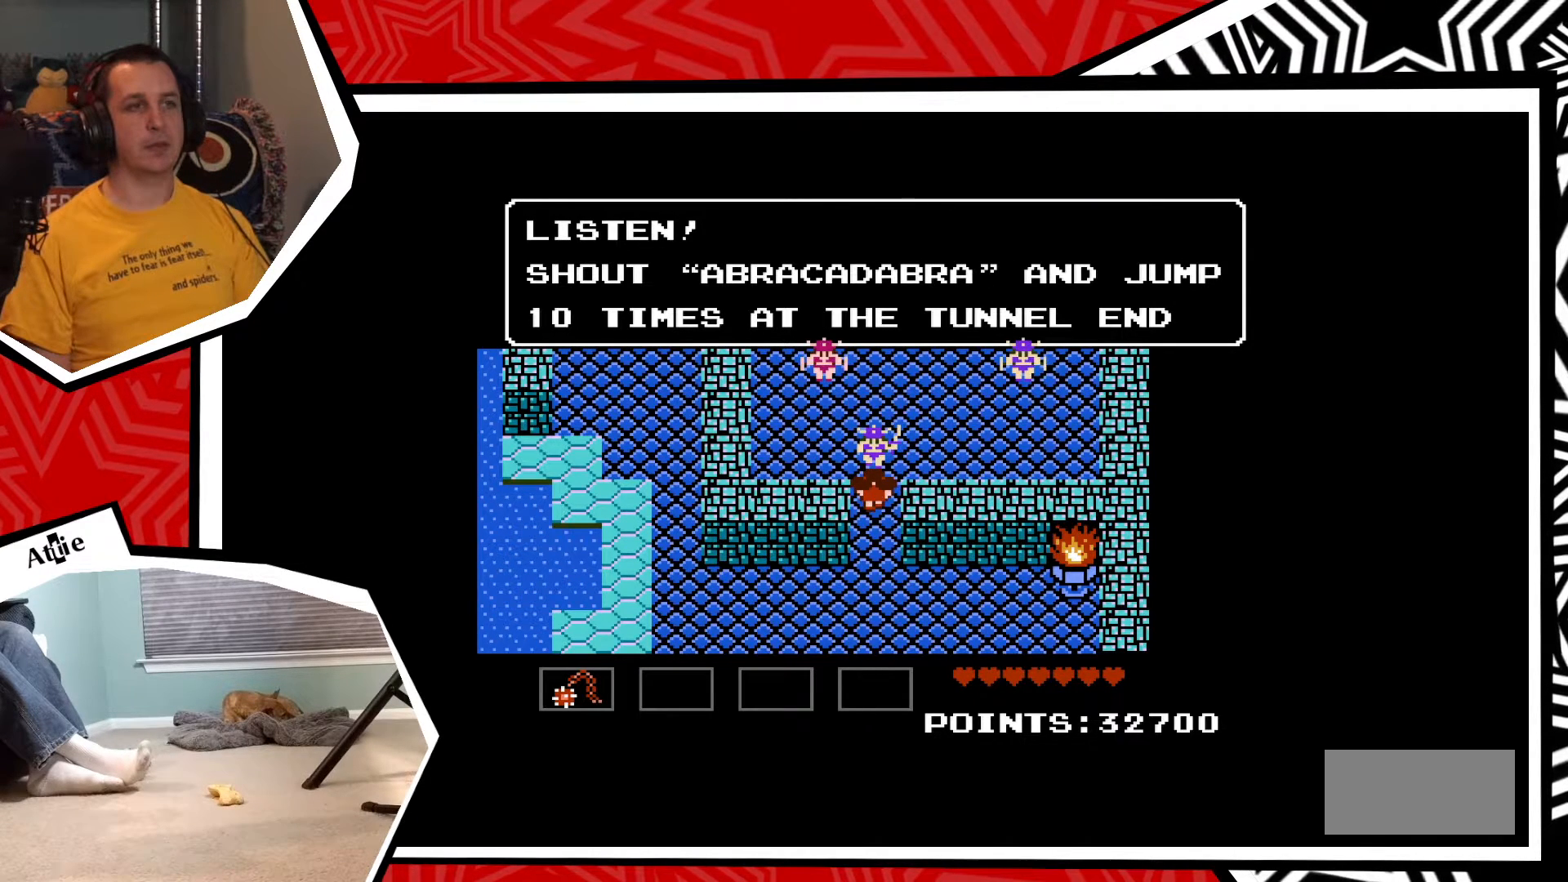
{"buttons": [], "events": []}
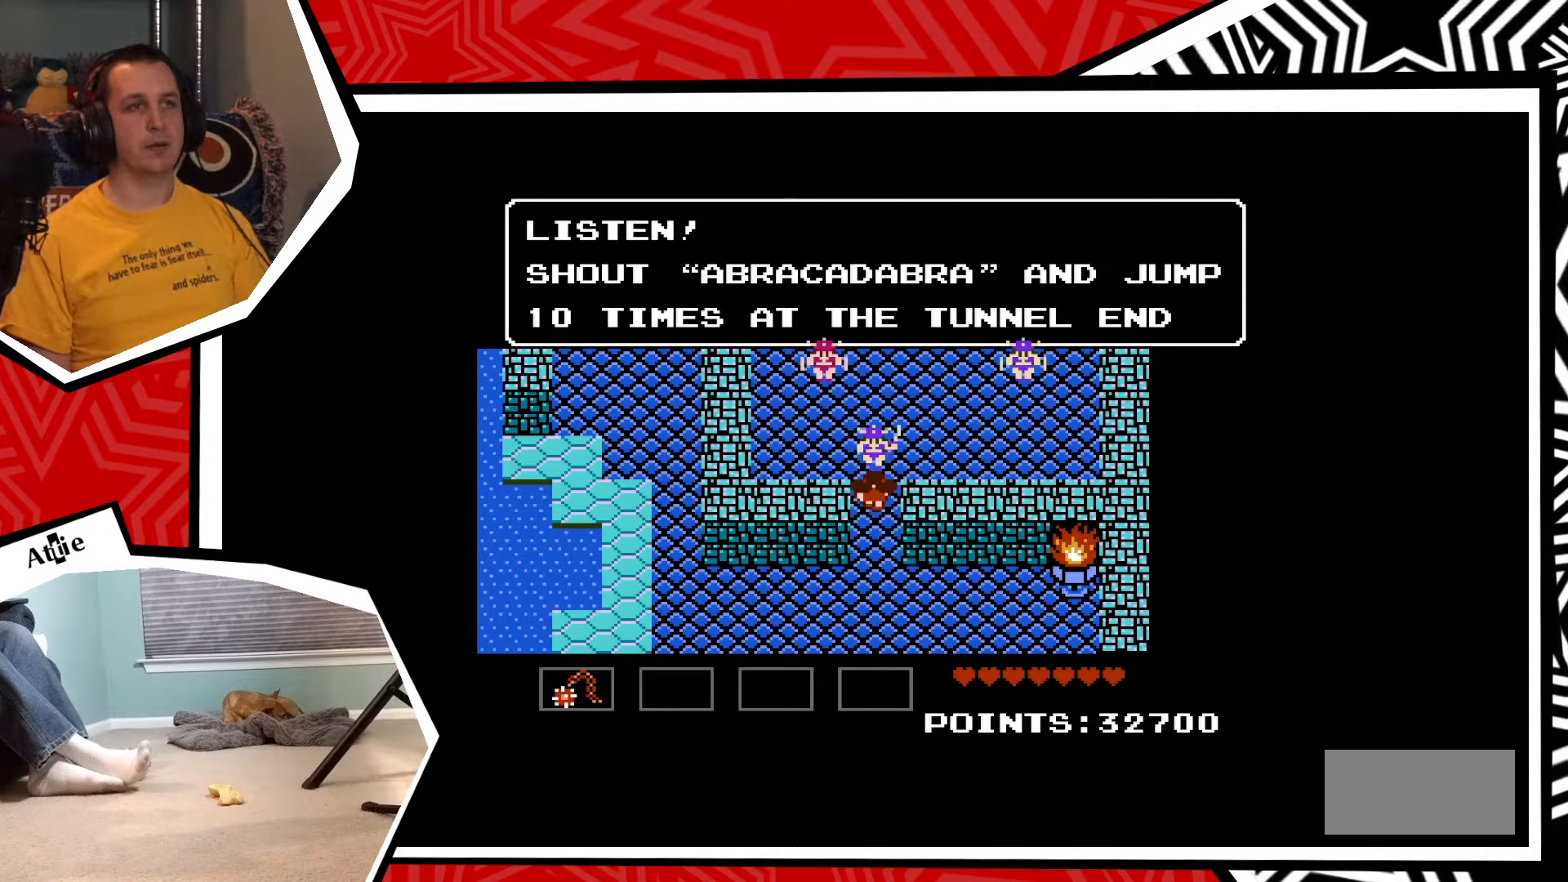
{"buttons": [], "events": []}
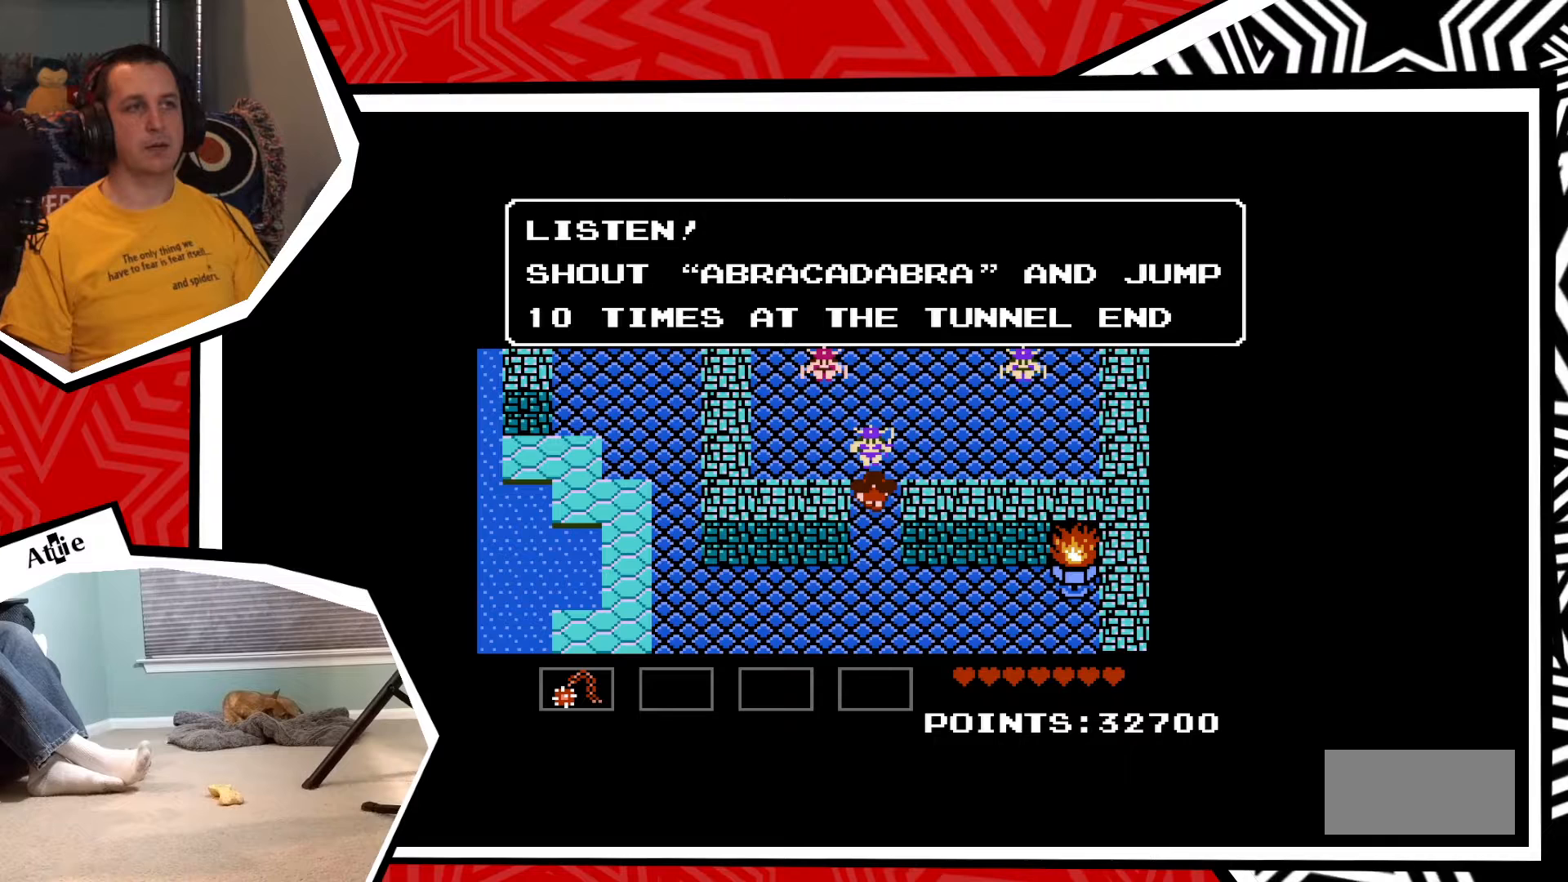
{"buttons": [], "events": []}
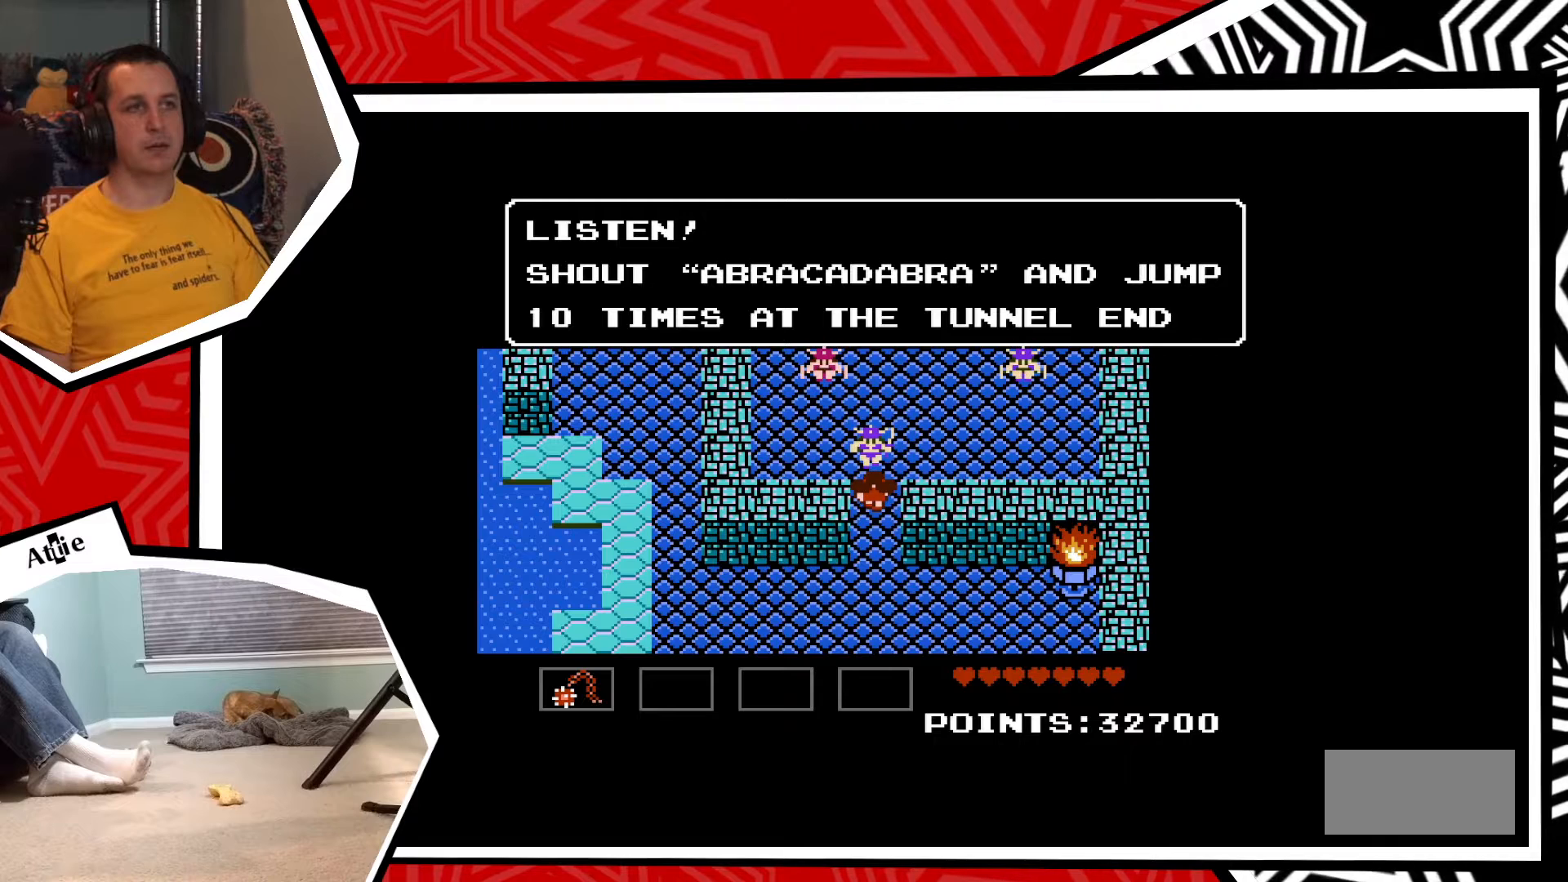
{"buttons": [], "events": []}
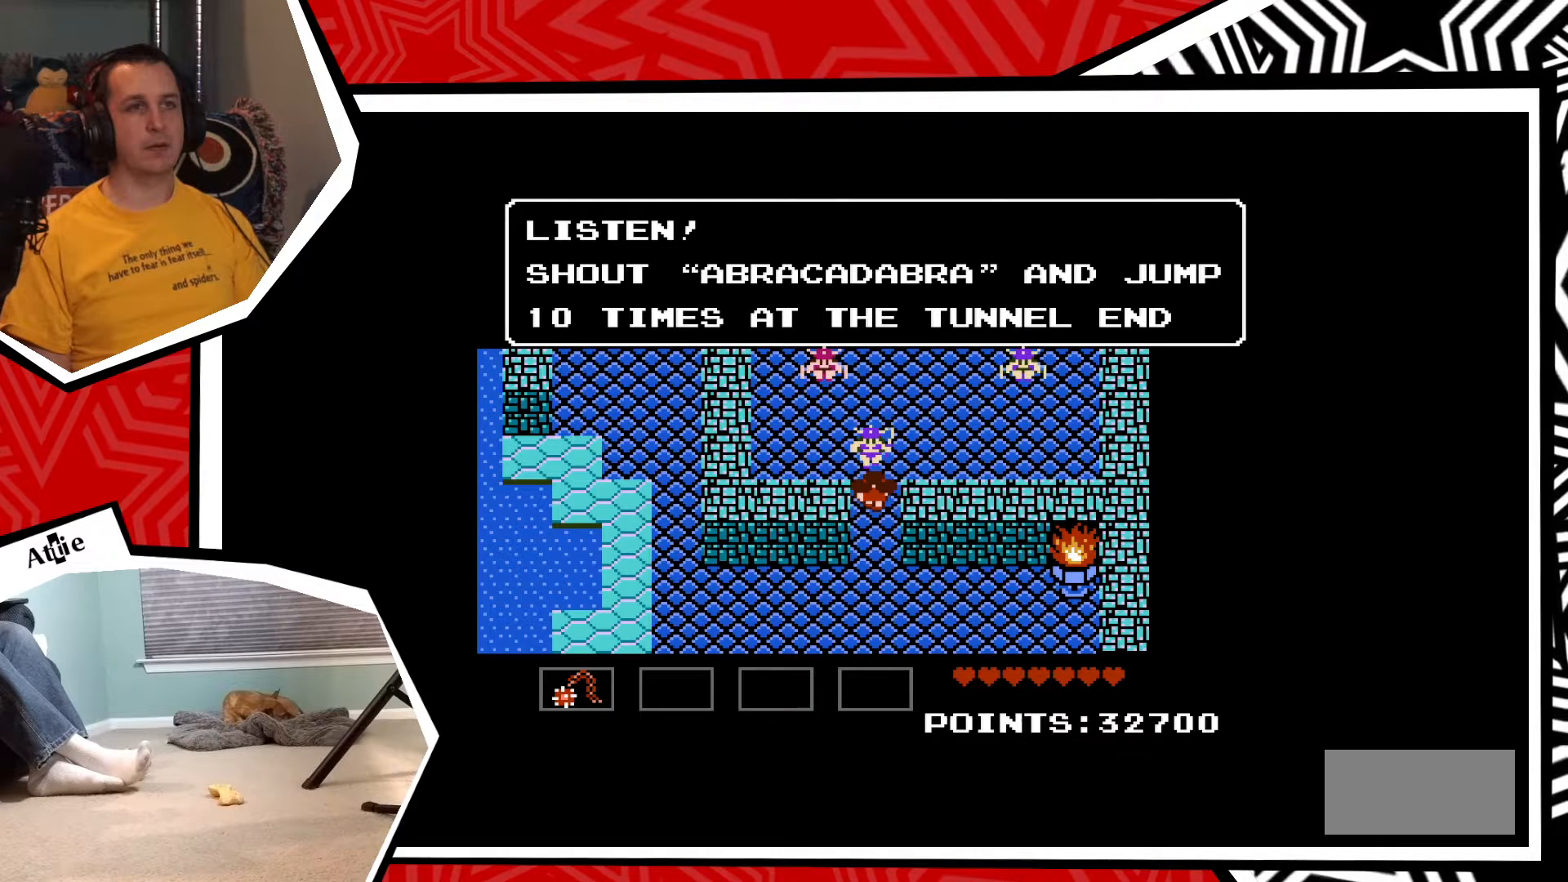
{"buttons": [], "events": []}
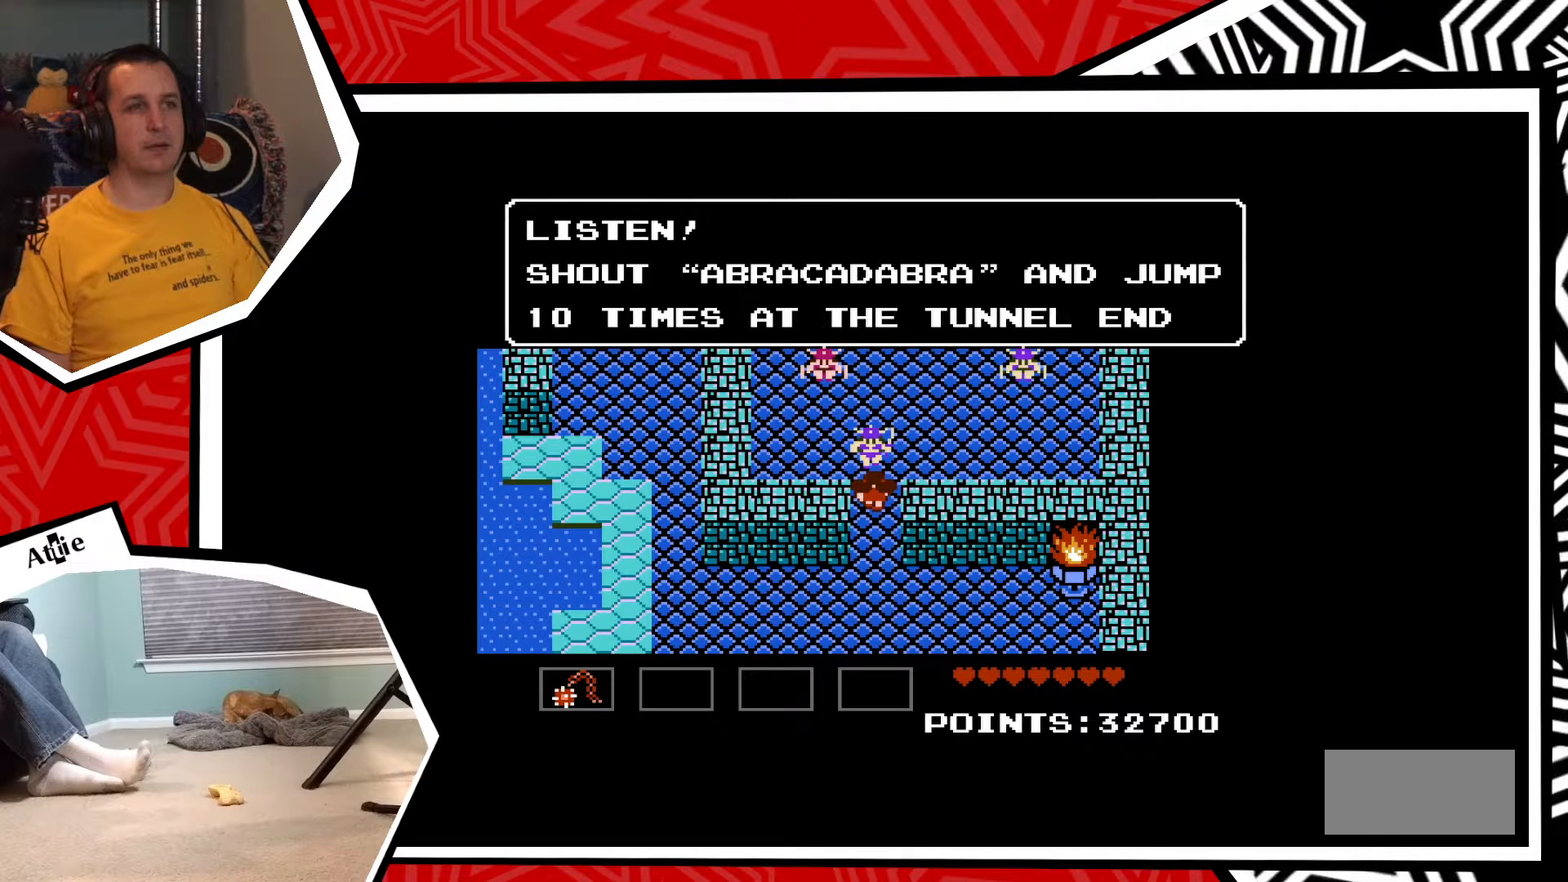
{"buttons": ["B"], "events": [[367, "B", "down"]]}
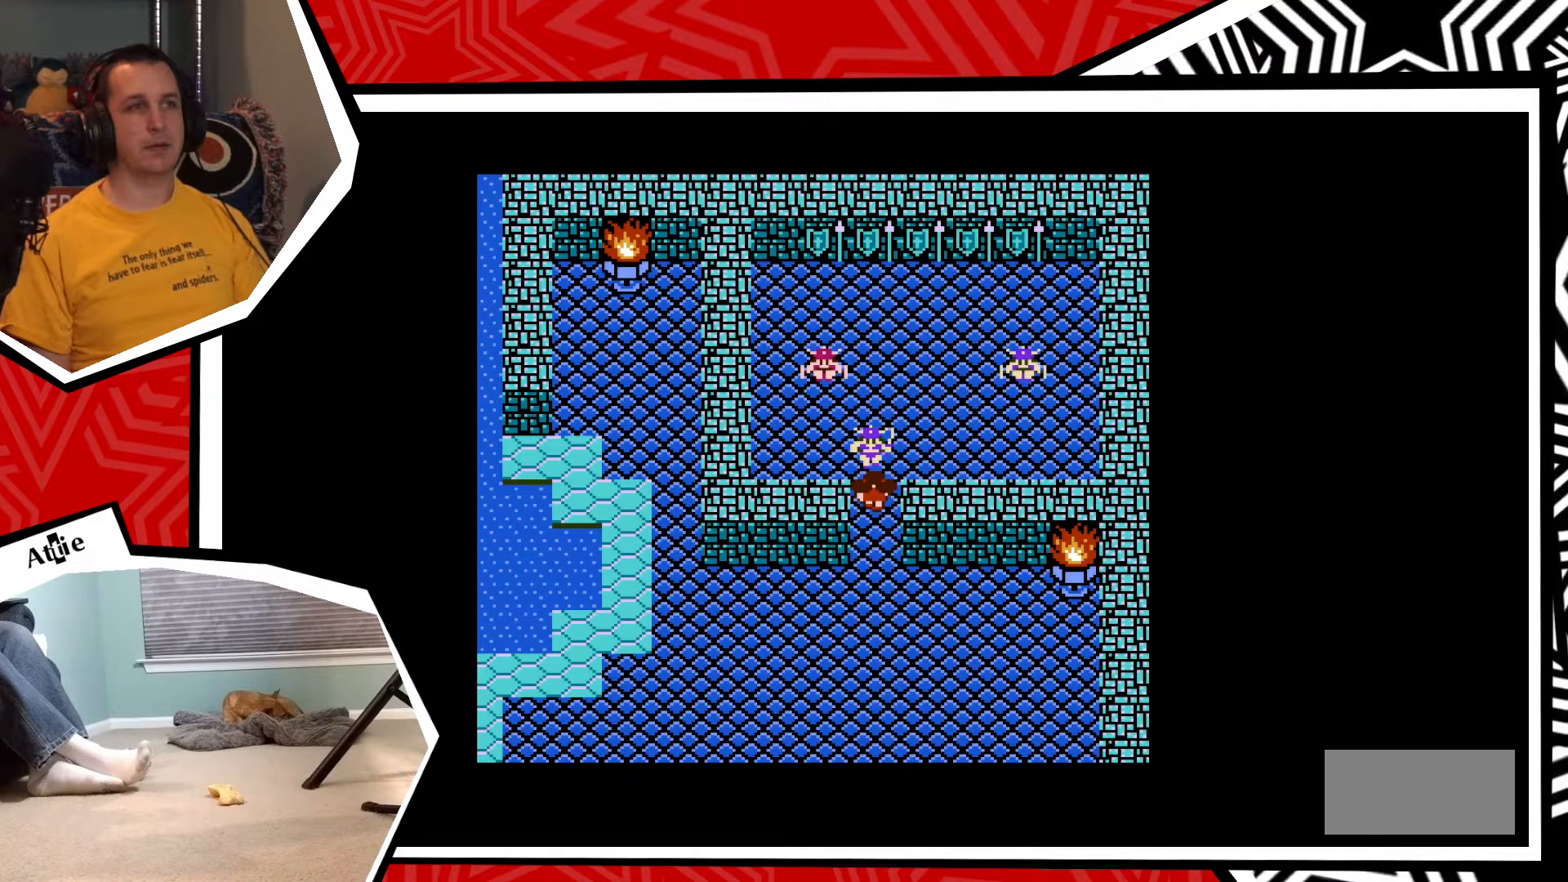
{"buttons": [], "events": [[33, "B", "up"]]}
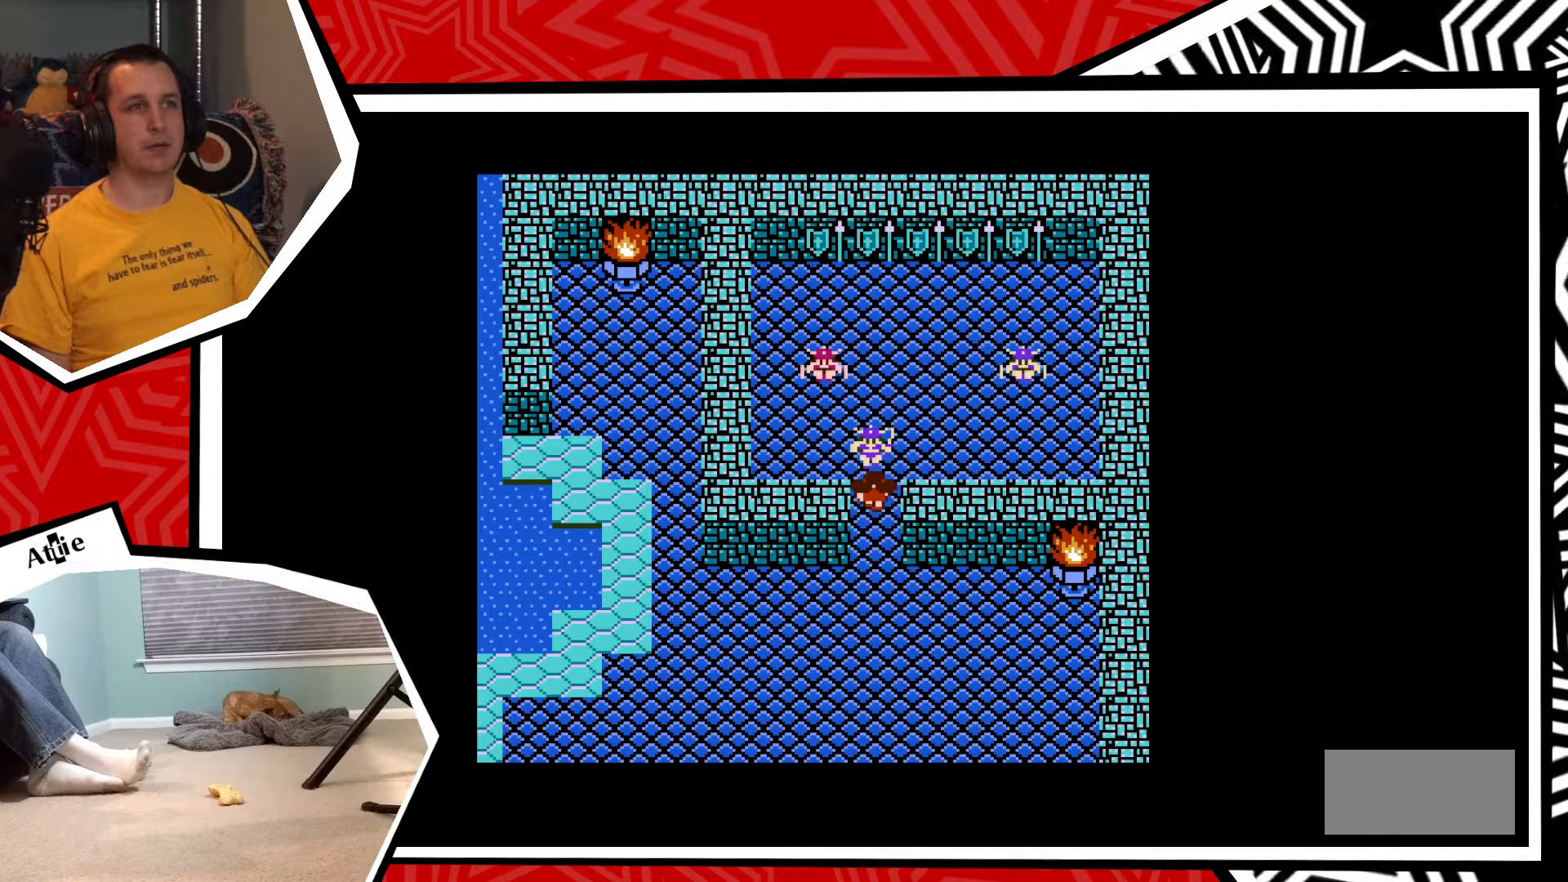
{"buttons": [], "events": []}
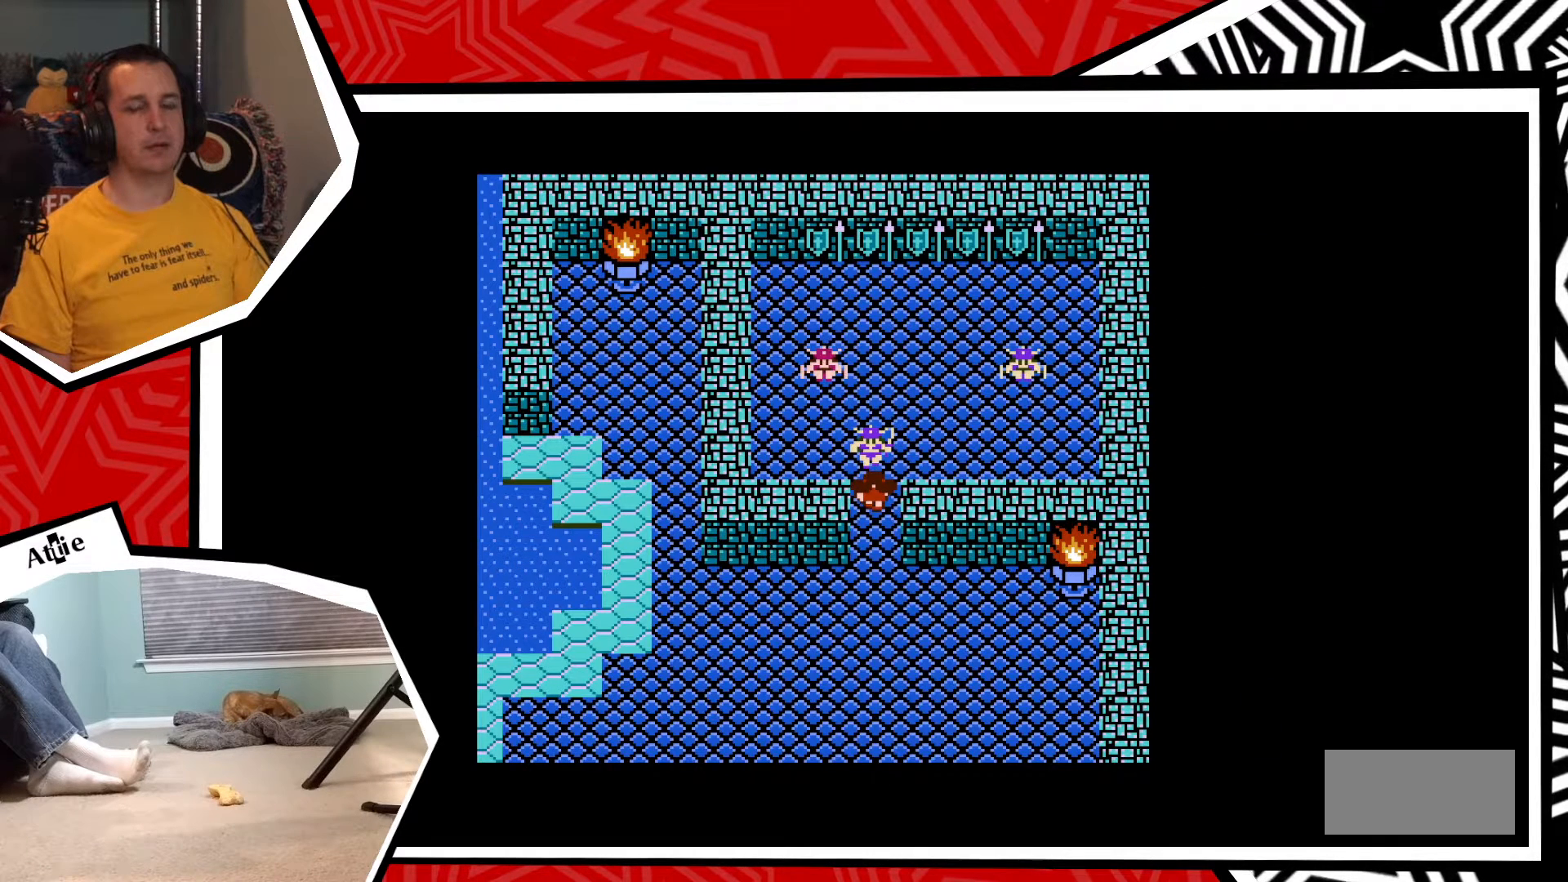
{"buttons": [], "events": []}
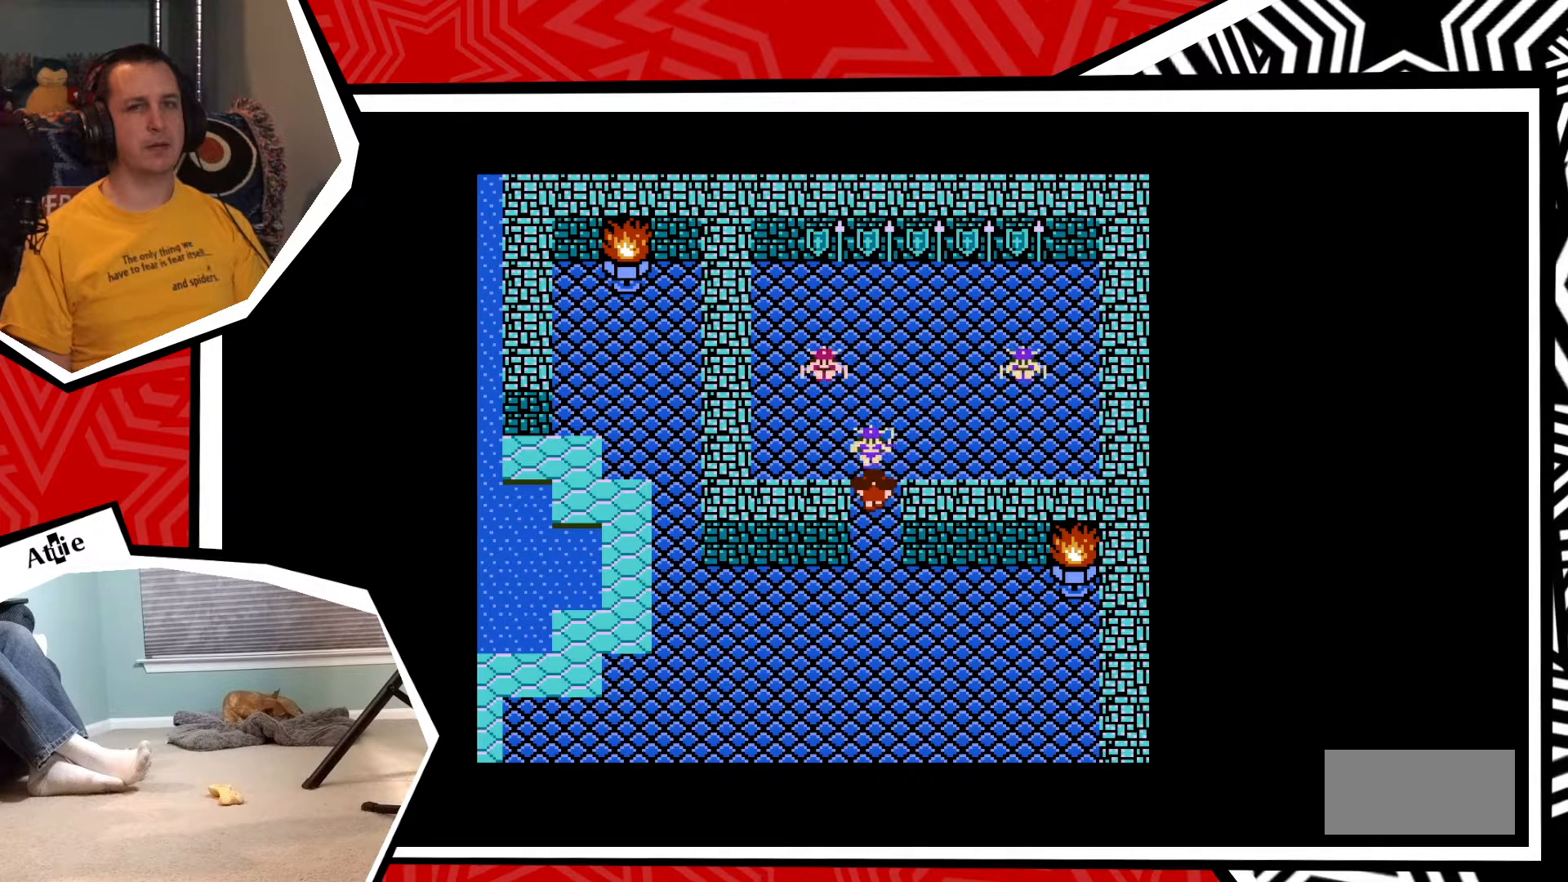
{"buttons": ["B"], "events": [[433, "B", "down"]]}
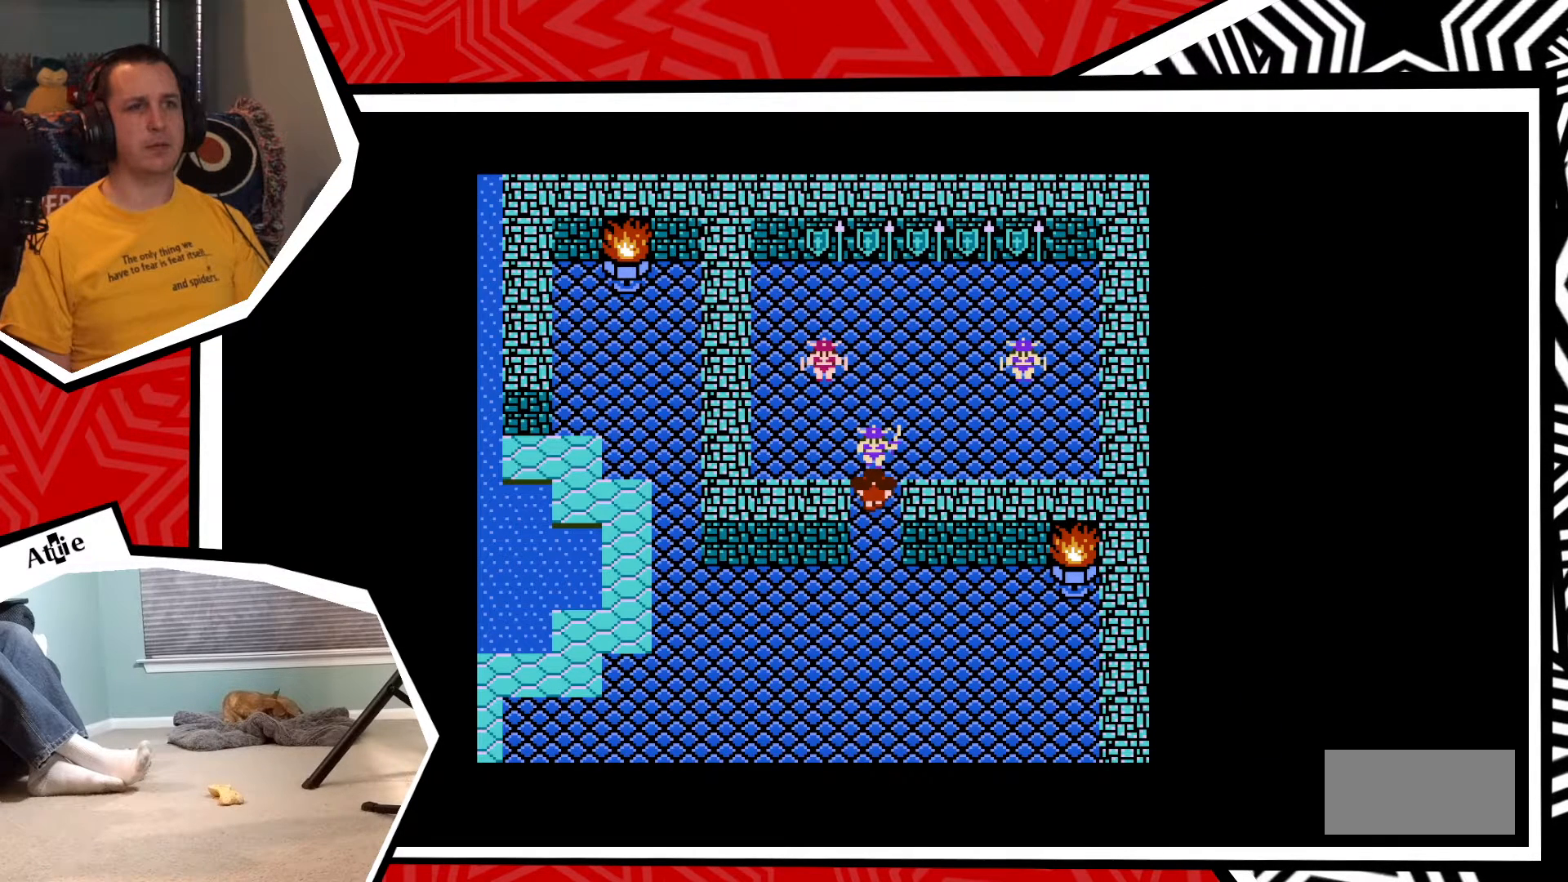
{"buttons": [], "events": [[100, "B", "up"]]}
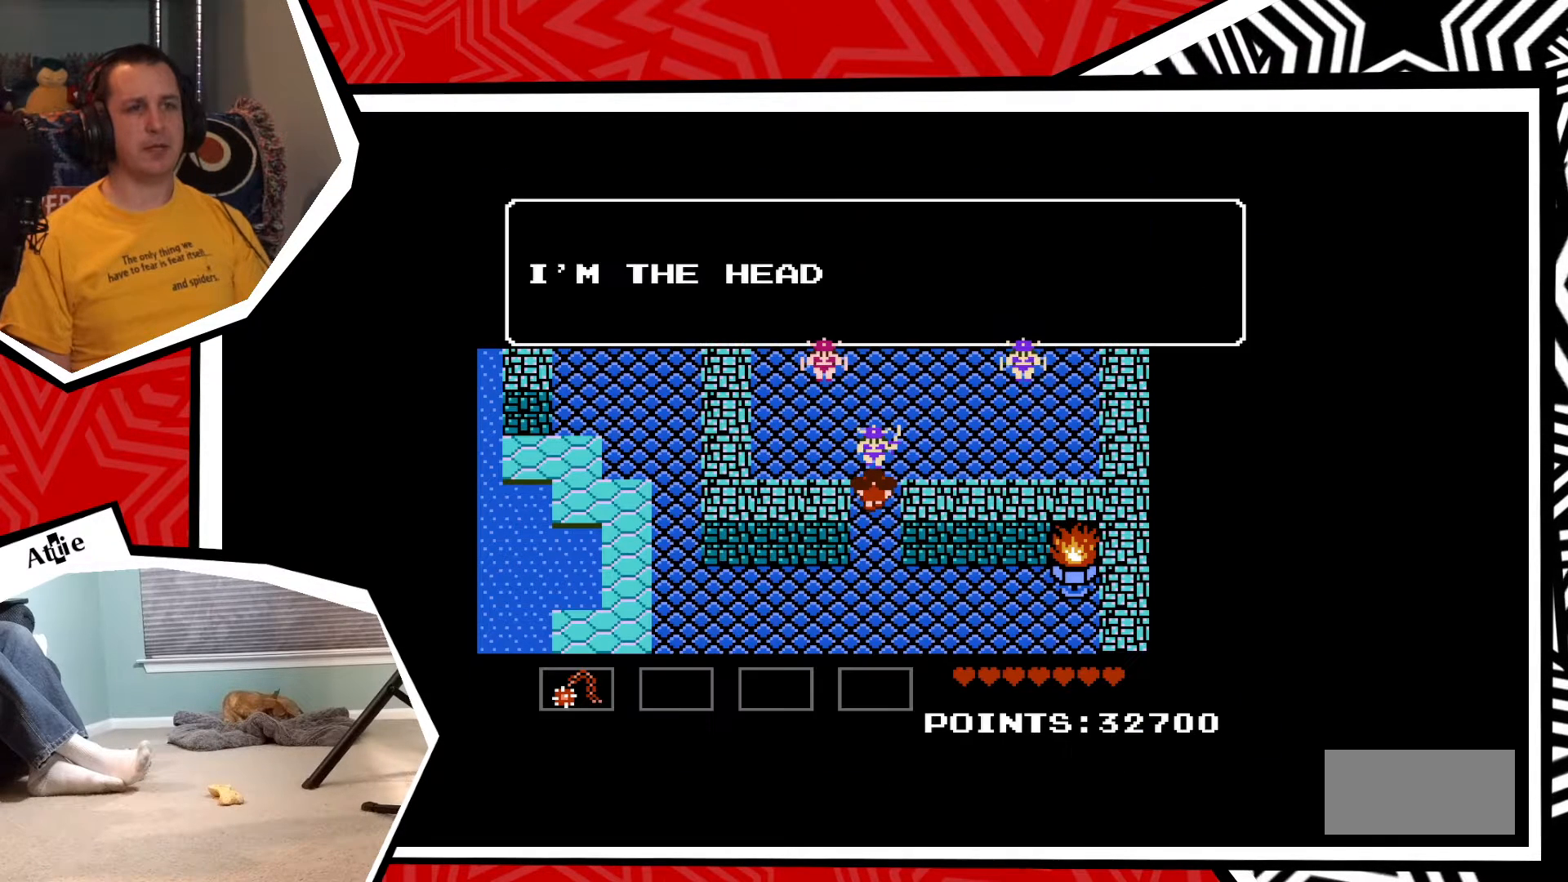
{"buttons": ["B"], "events": [[417, "B", "down"]]}
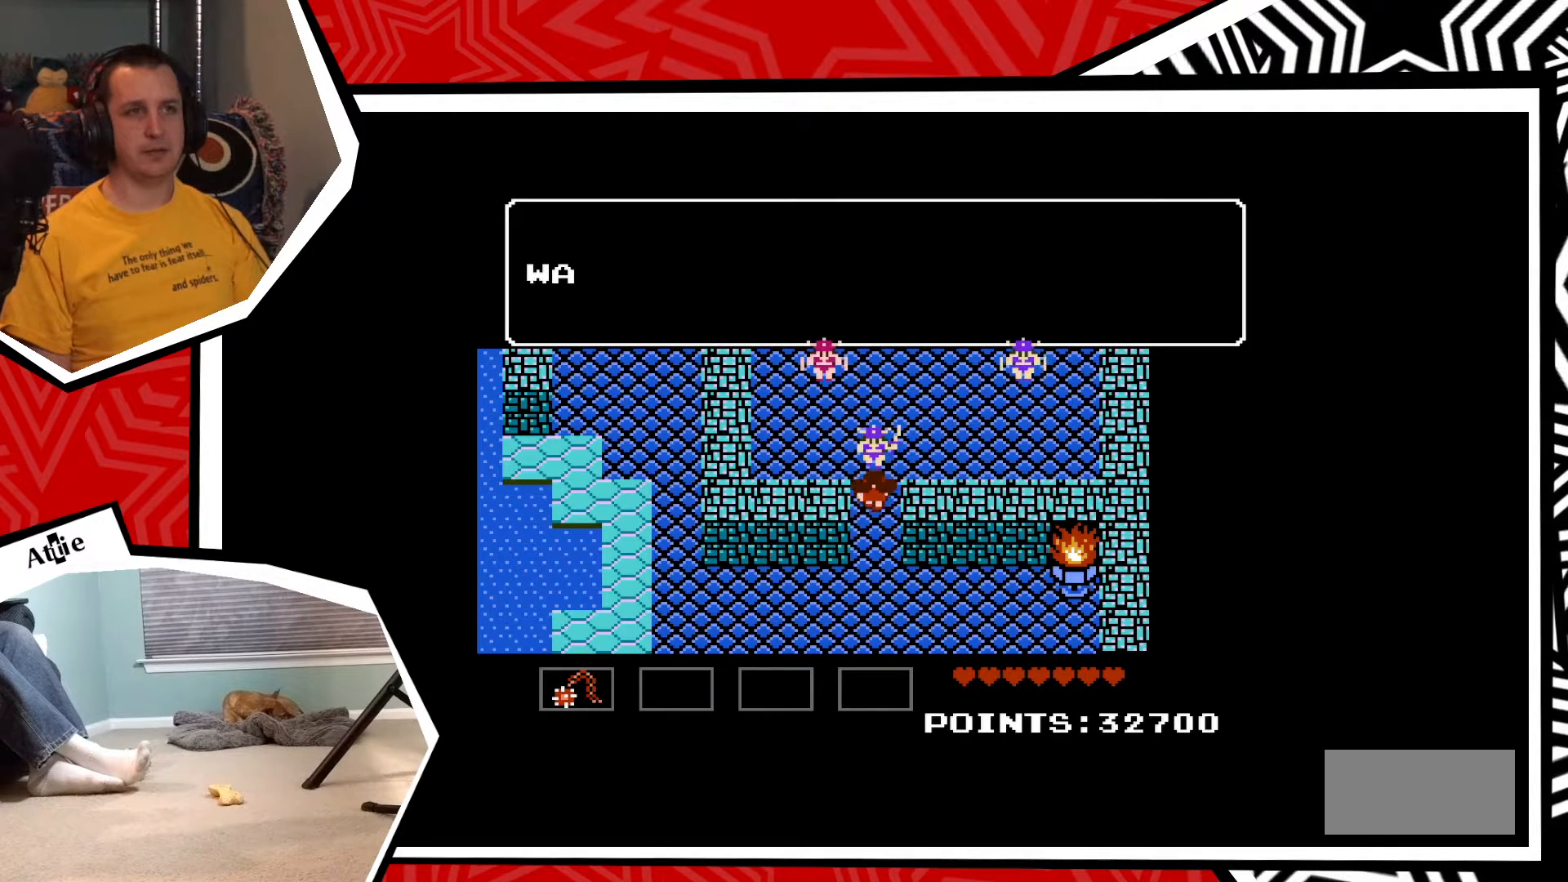
{"buttons": [], "events": [[100, "B", "up"]]}
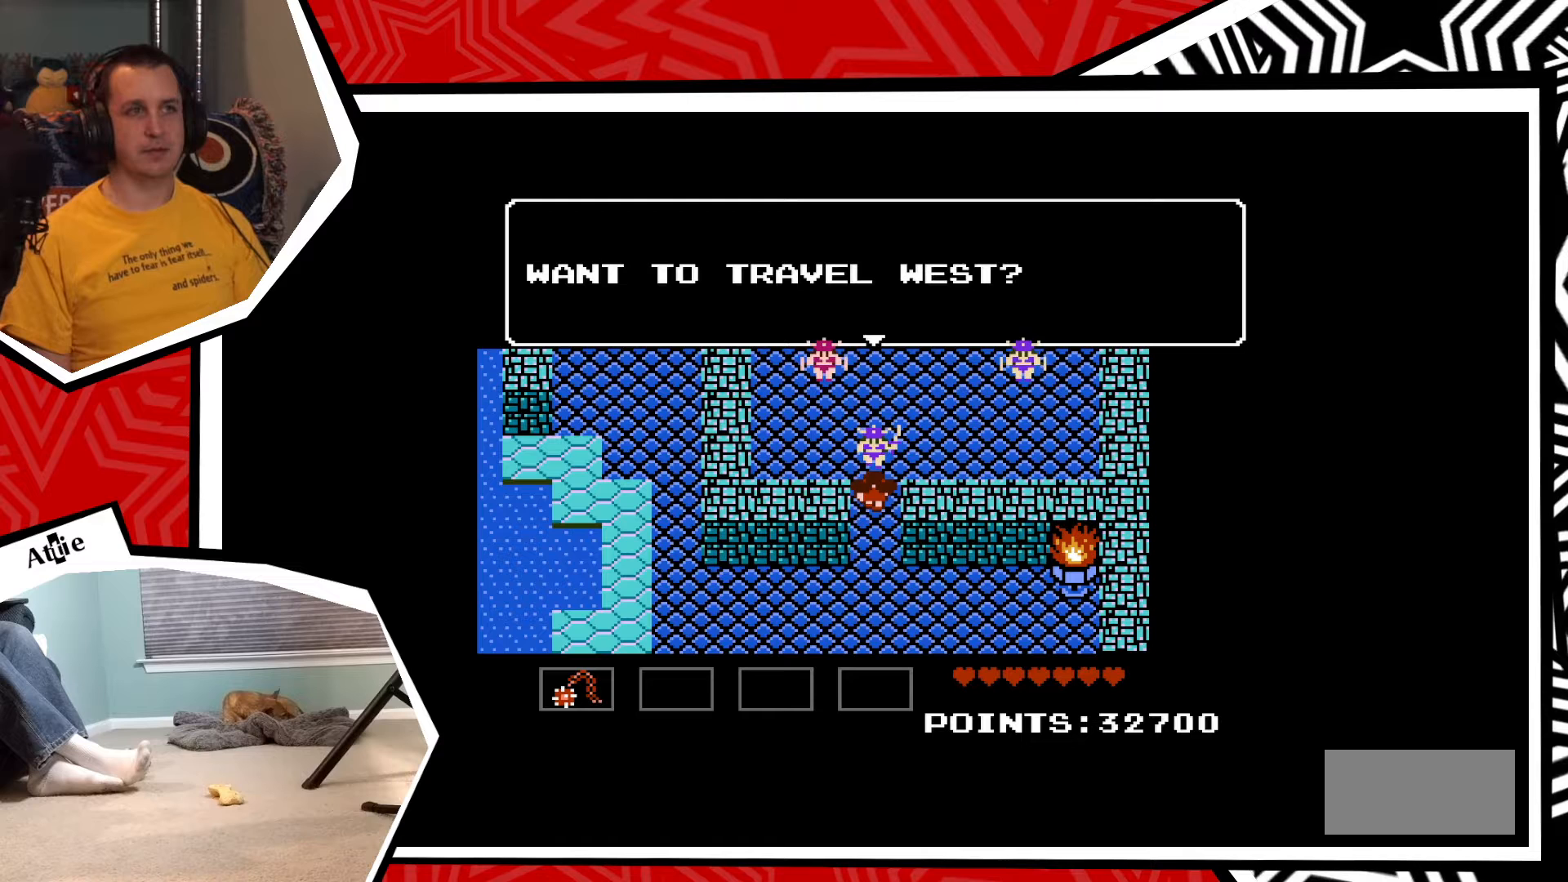
{"buttons": [], "events": [[283, "B", "down"], [417, "B", "up"]]}
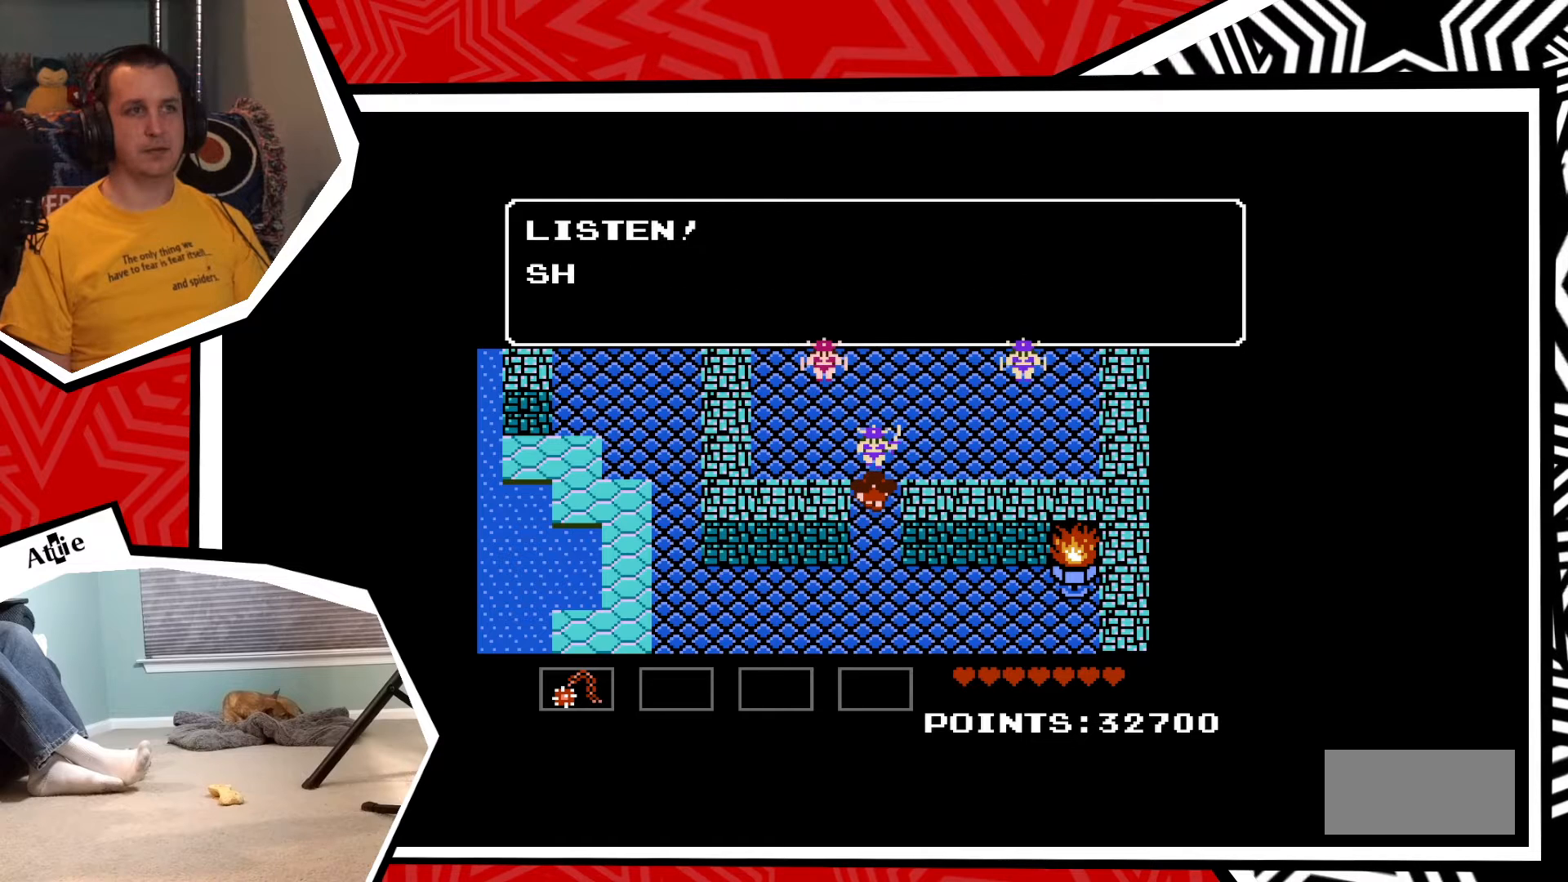
{"buttons": [], "events": []}
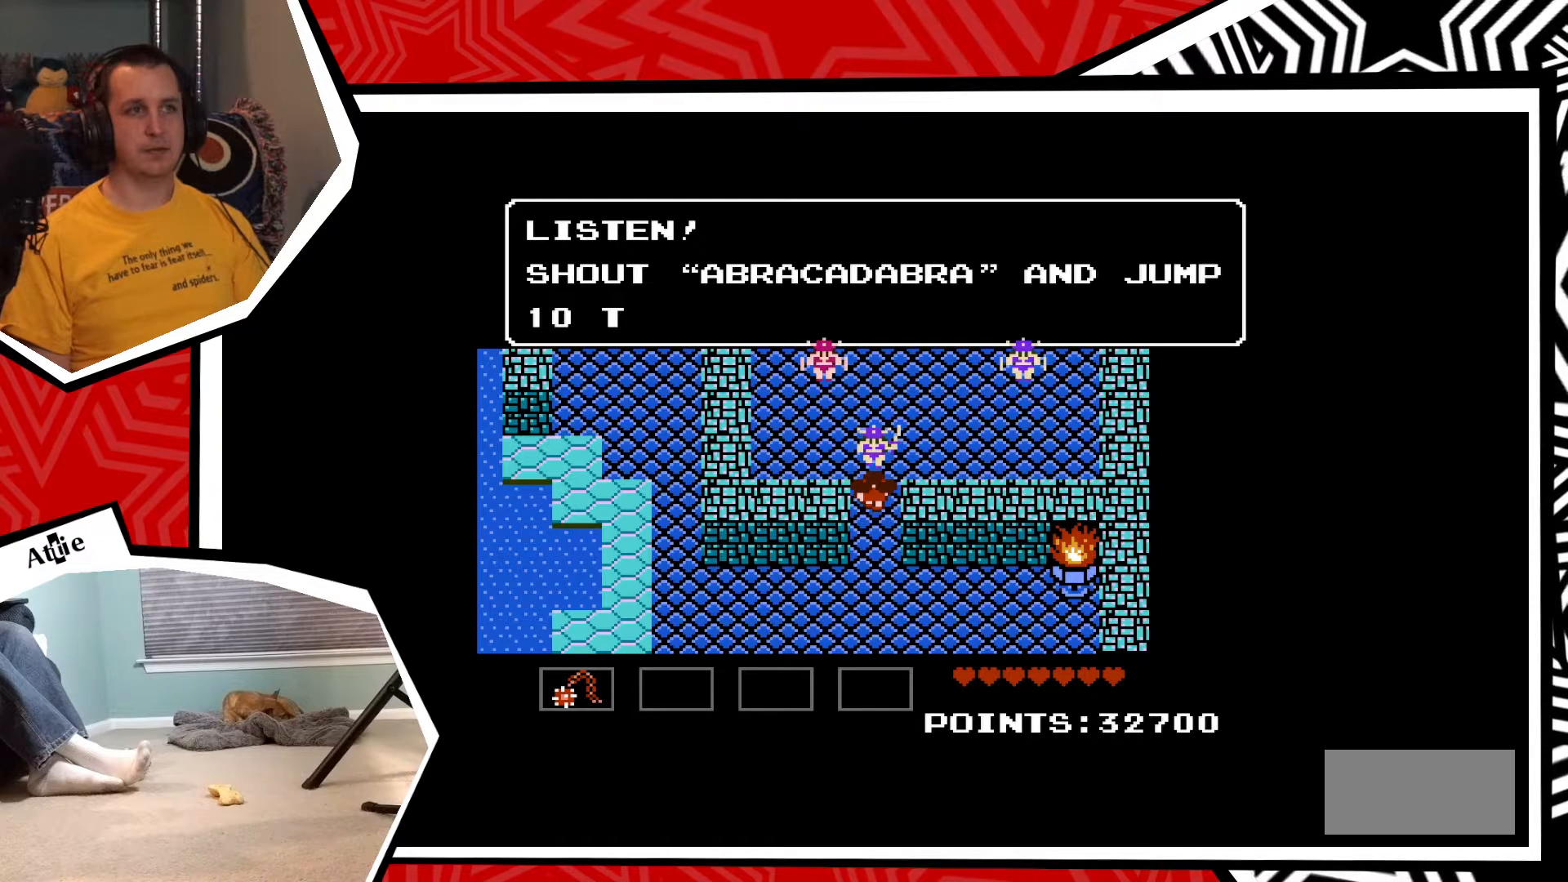
{"buttons": [], "events": []}
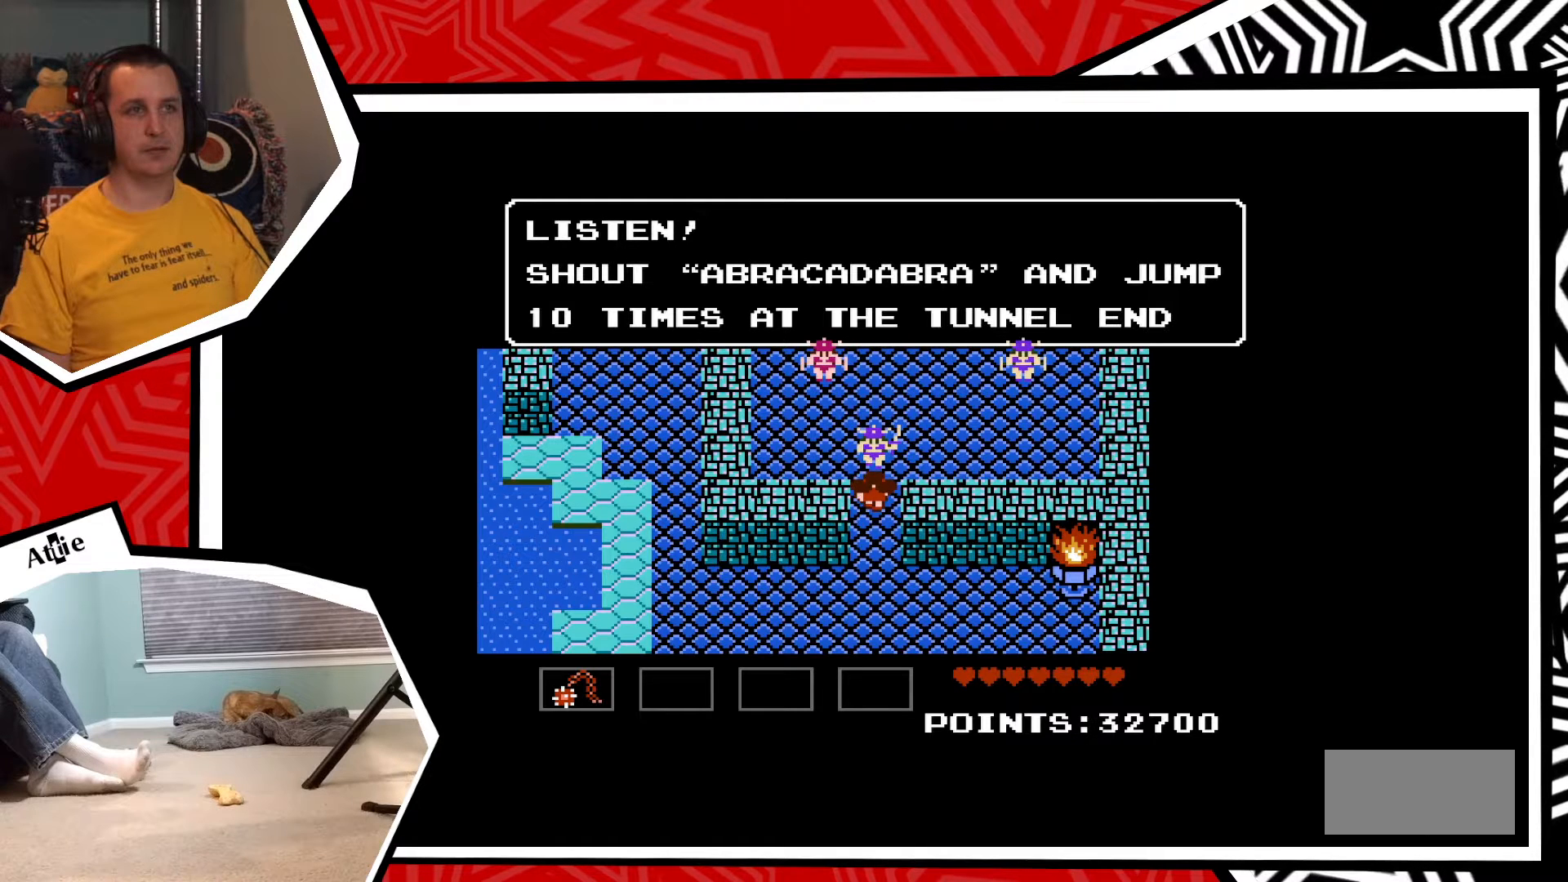
{"buttons": [], "events": []}
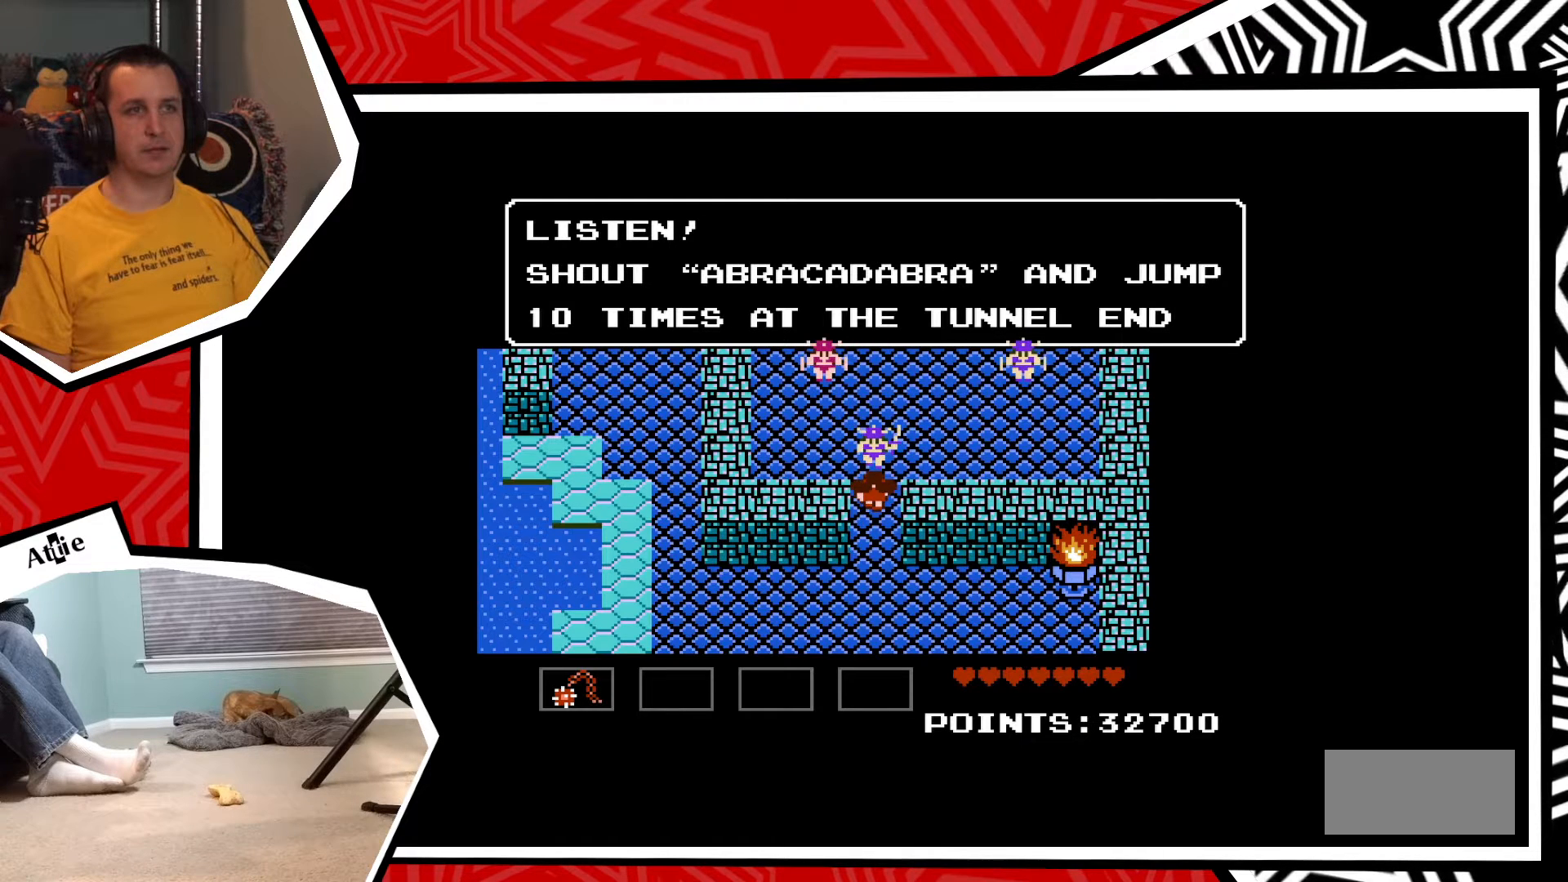
{"buttons": [], "events": []}
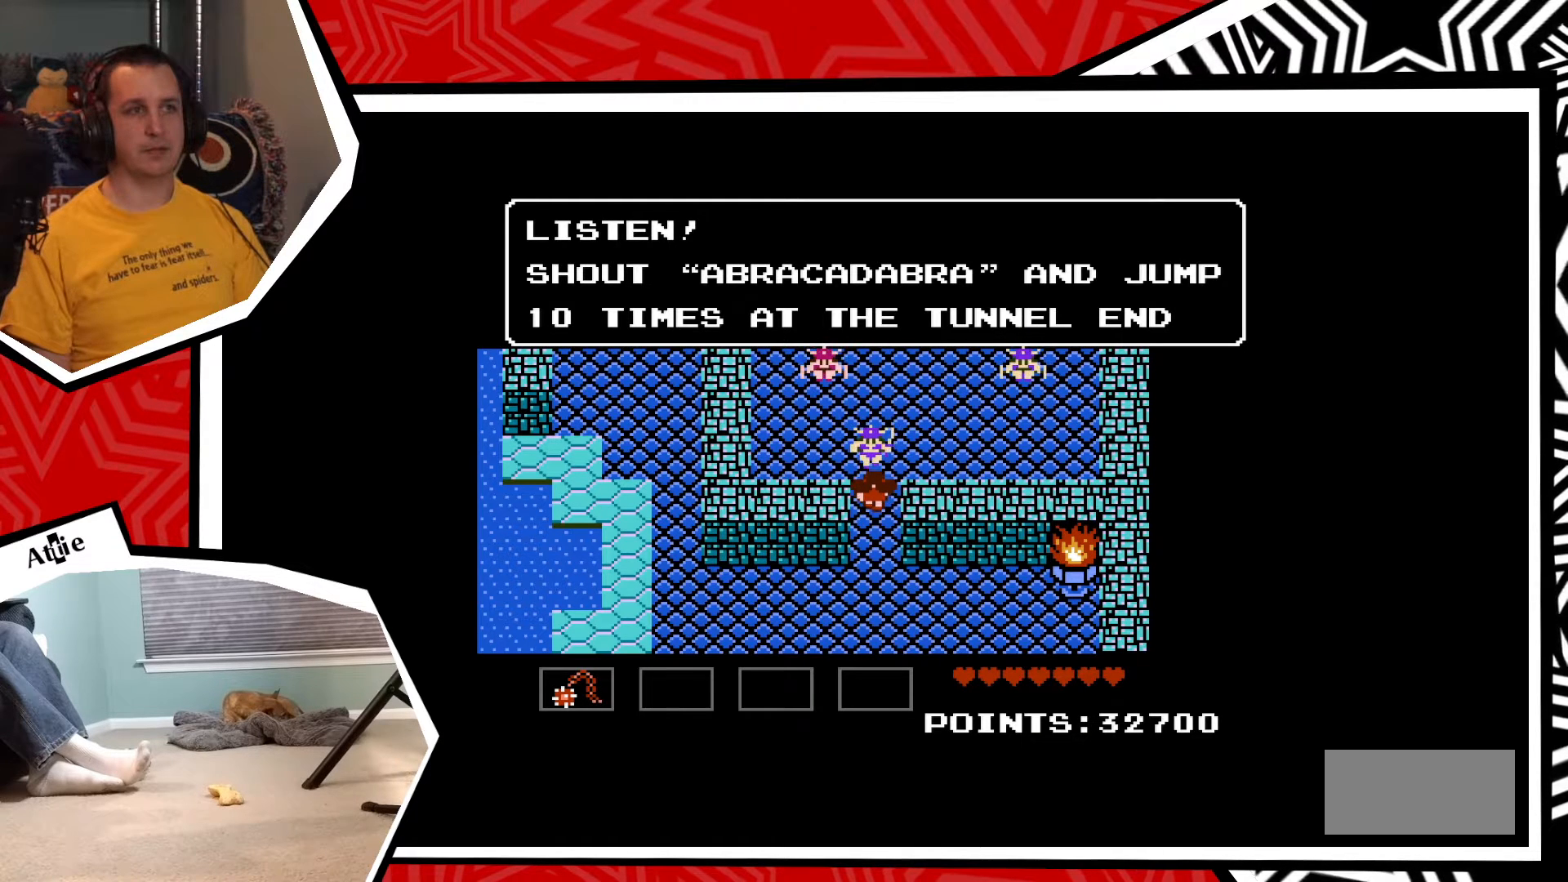
{"buttons": [], "events": []}
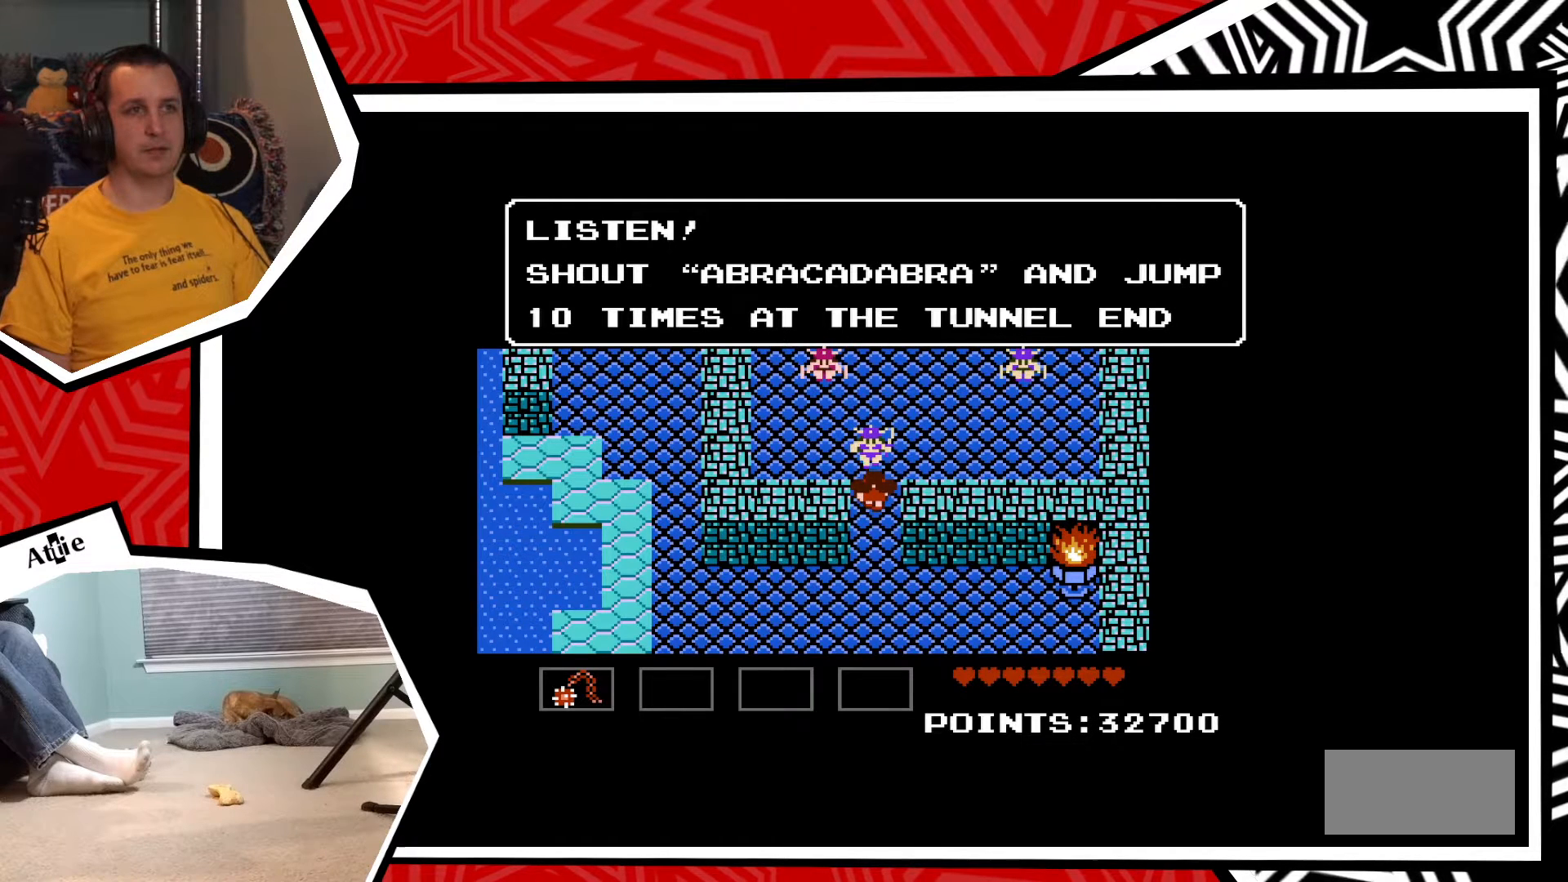
{"buttons": [], "events": []}
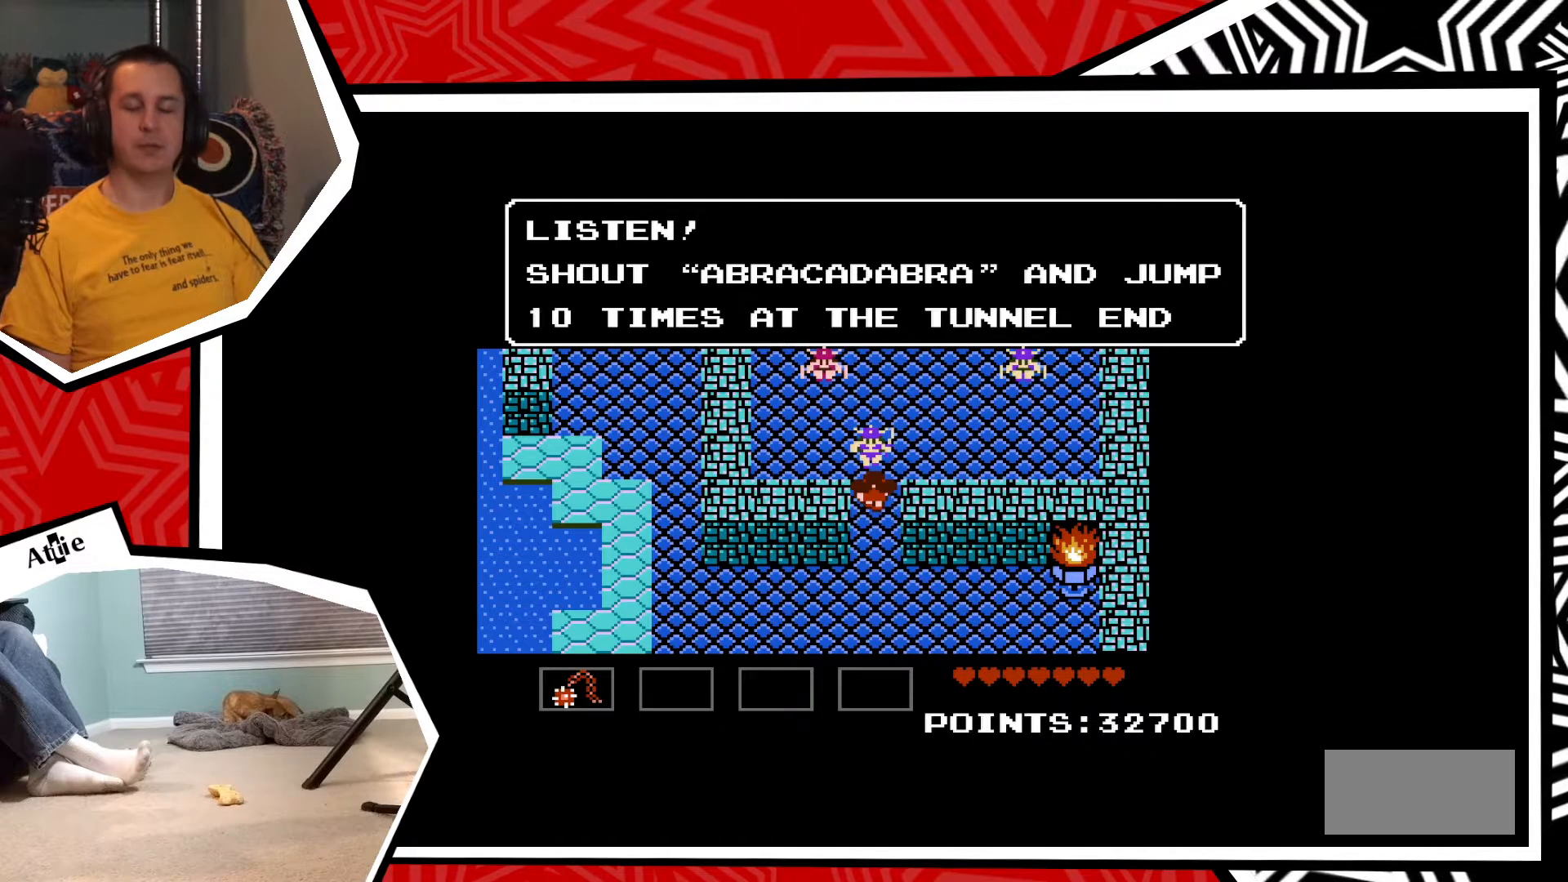
{"buttons": [], "events": []}
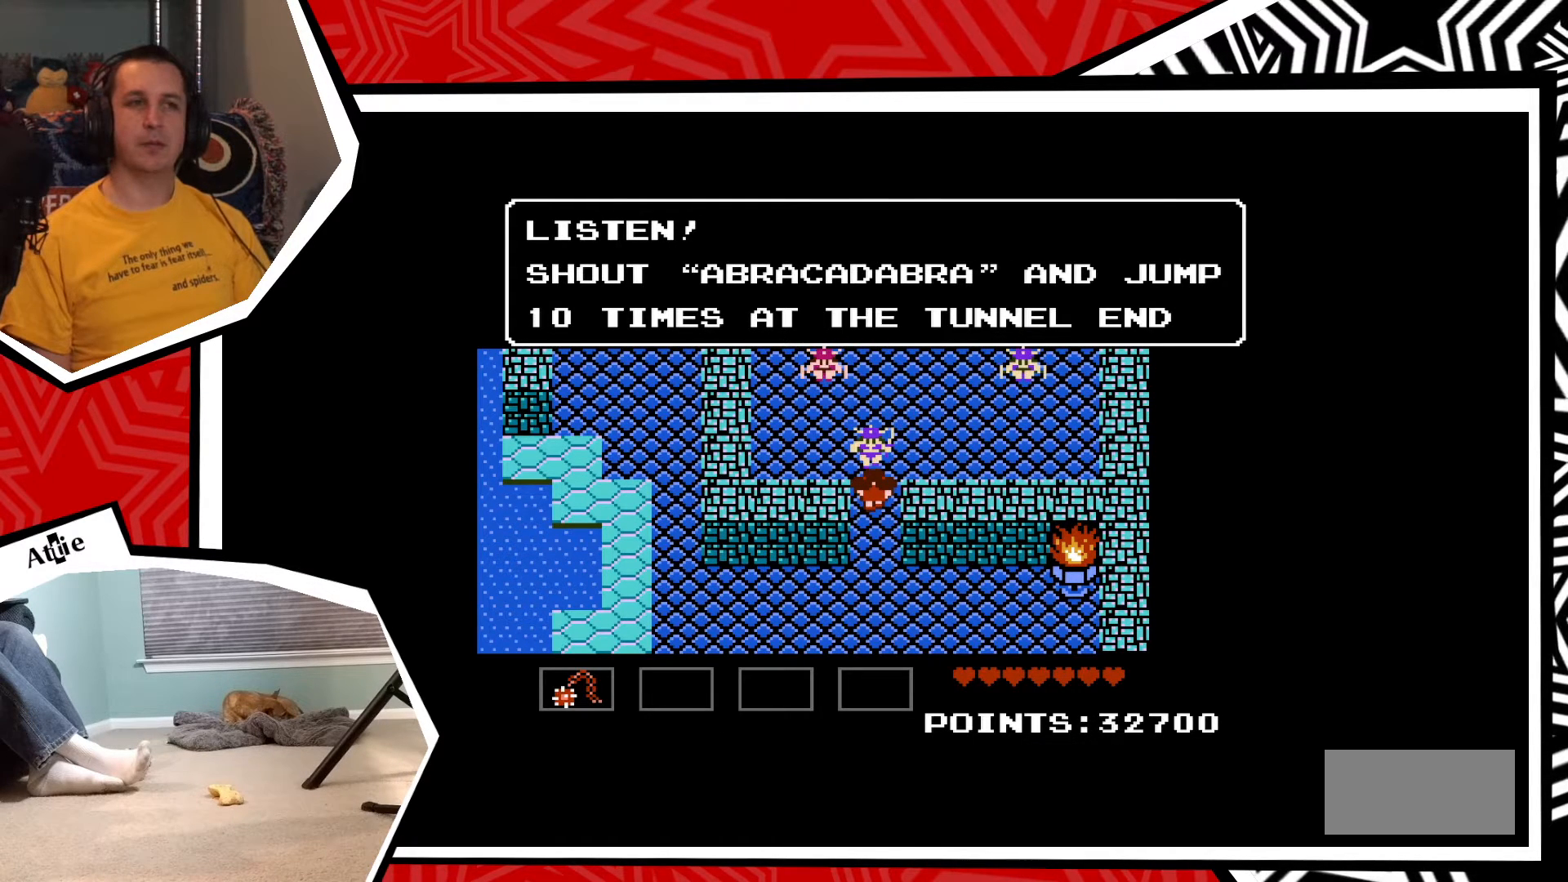
{"buttons": [], "events": [[317, "B", "down"], [500, "B", "up"]]}
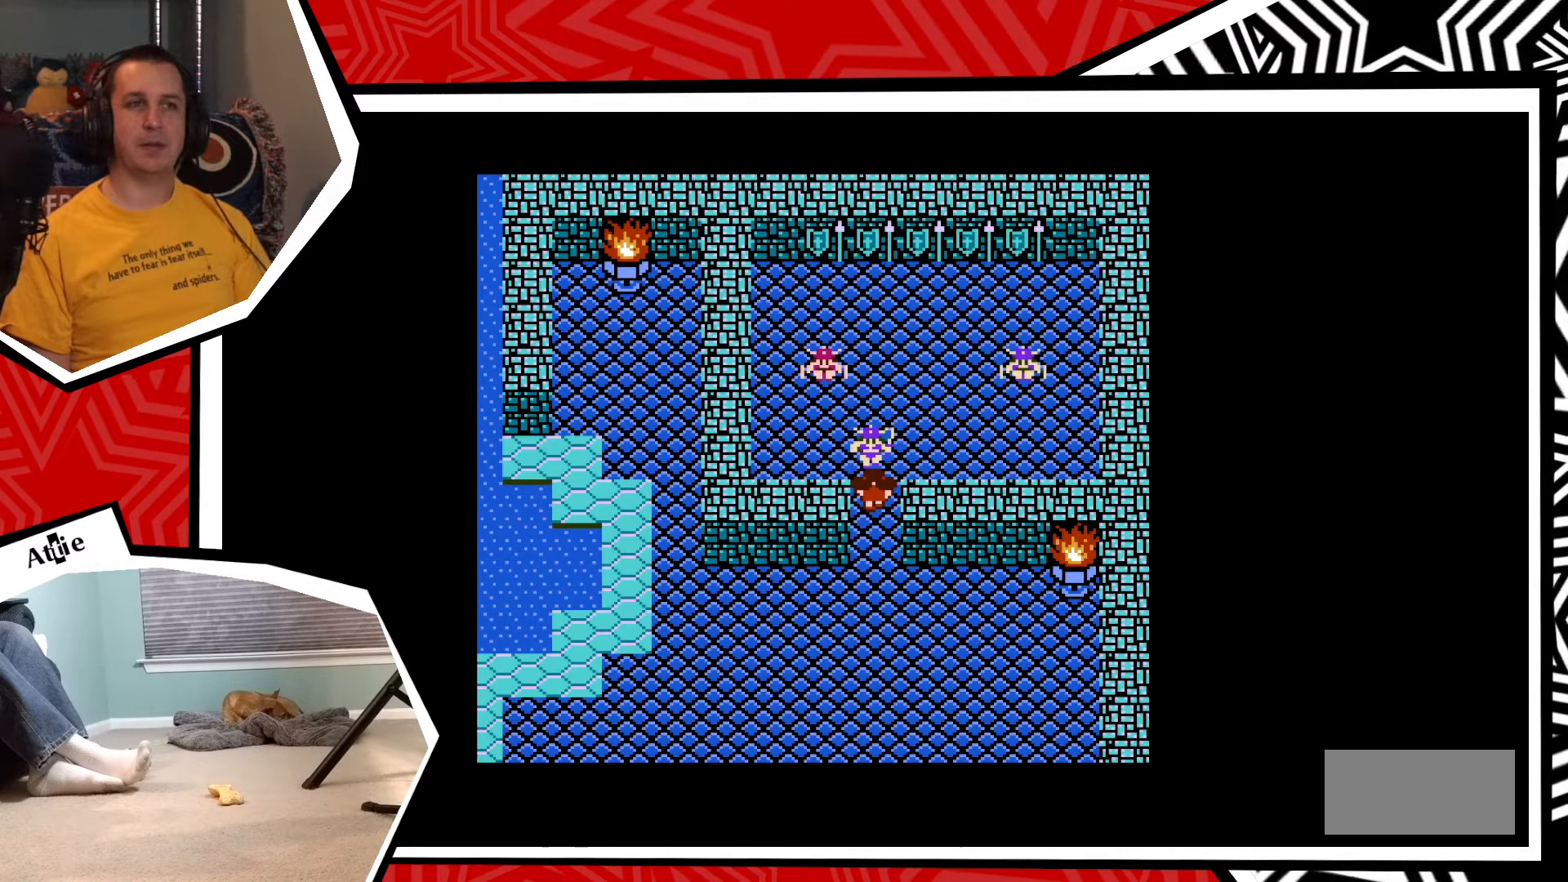
{"buttons": ["DPAD_DOWN"], "events": [[133, "DPAD_DOWN", "down"]]}
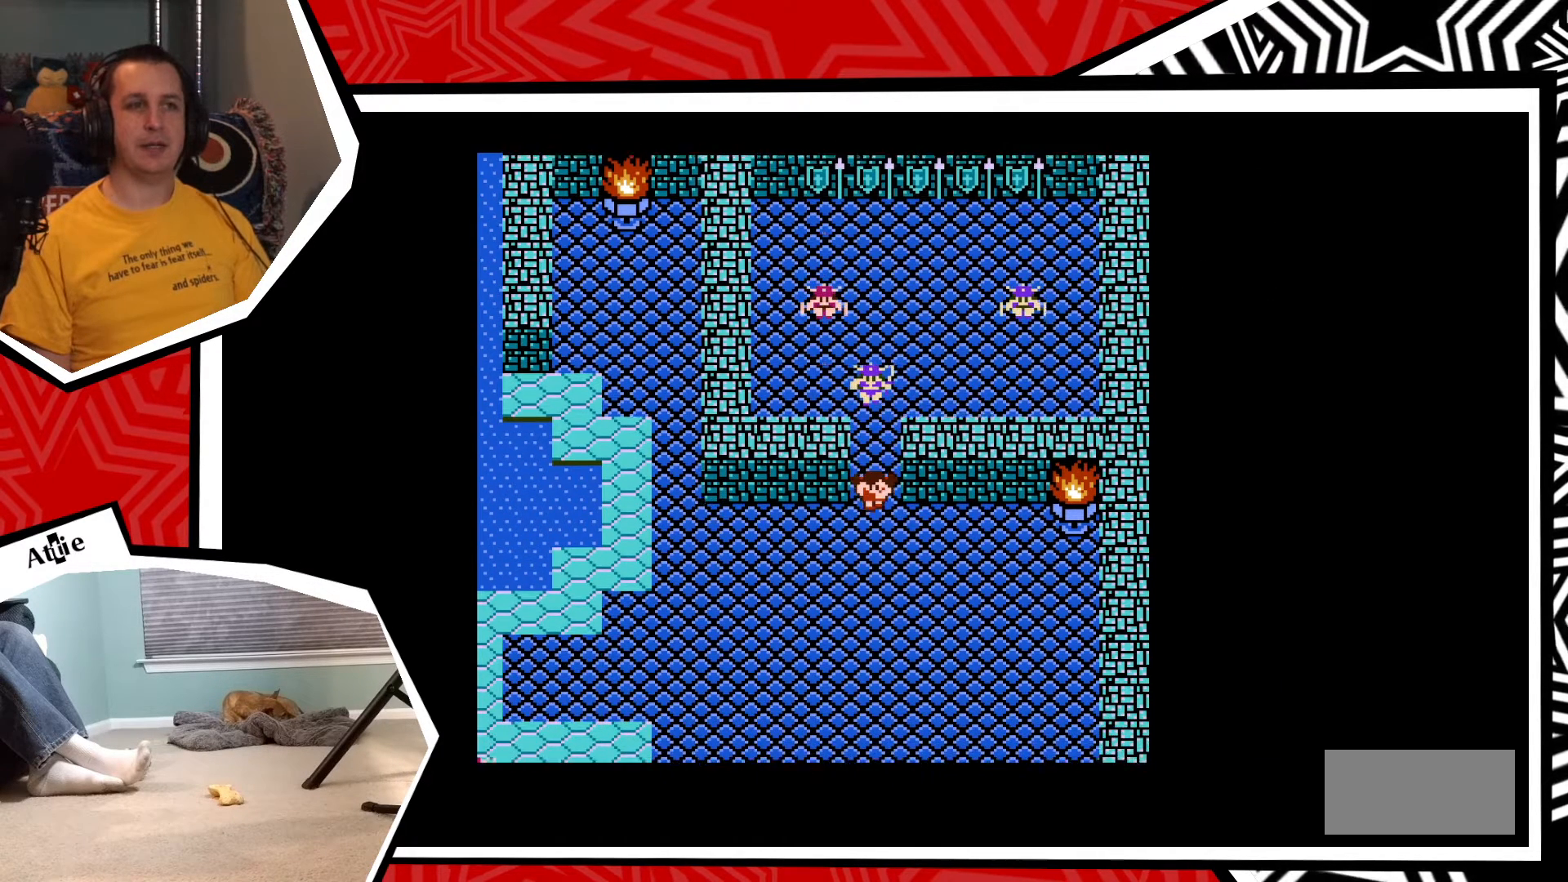
{"buttons": ["DPAD_DOWN"], "events": []}
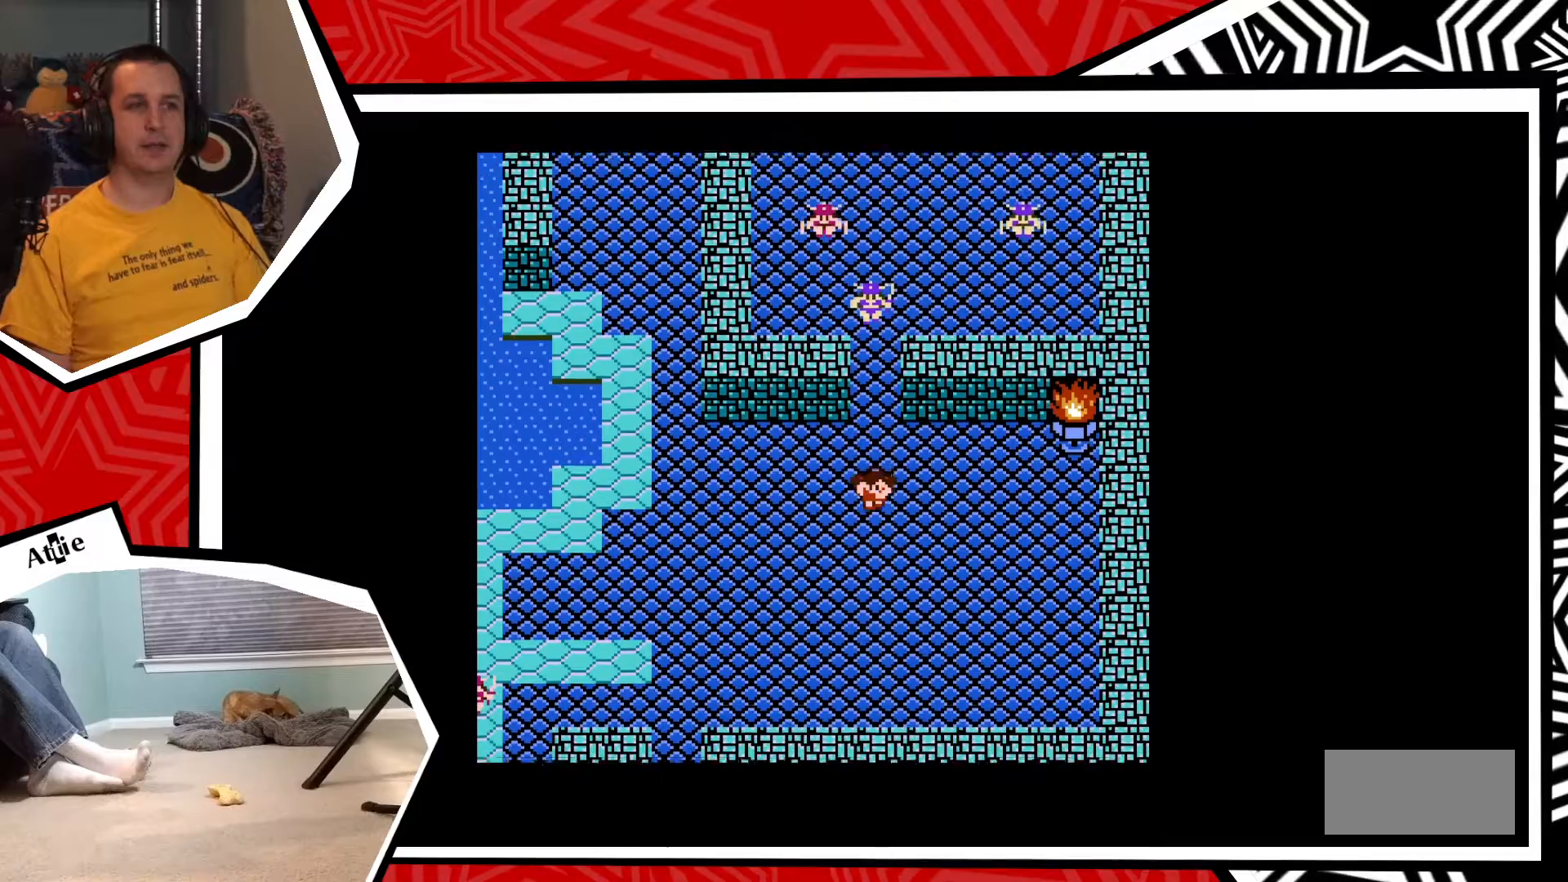
{"buttons": ["DPAD_DOWN"], "events": []}
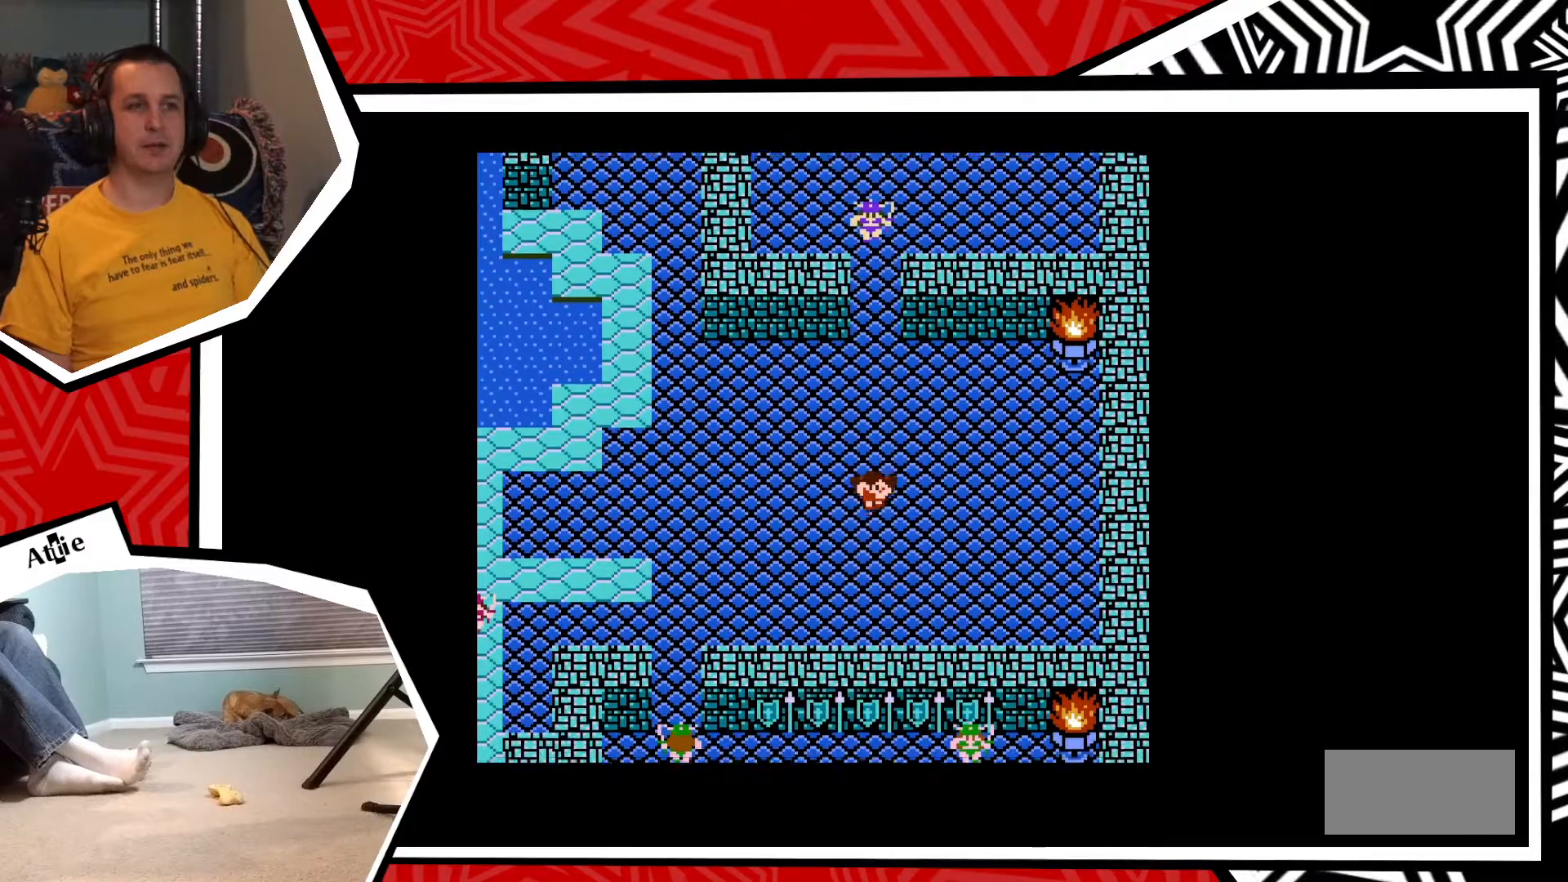
{"buttons": ["DPAD_LEFT"], "events": [[350, "DPAD_DOWN", "up"], [383, "DPAD_LEFT", "down"]]}